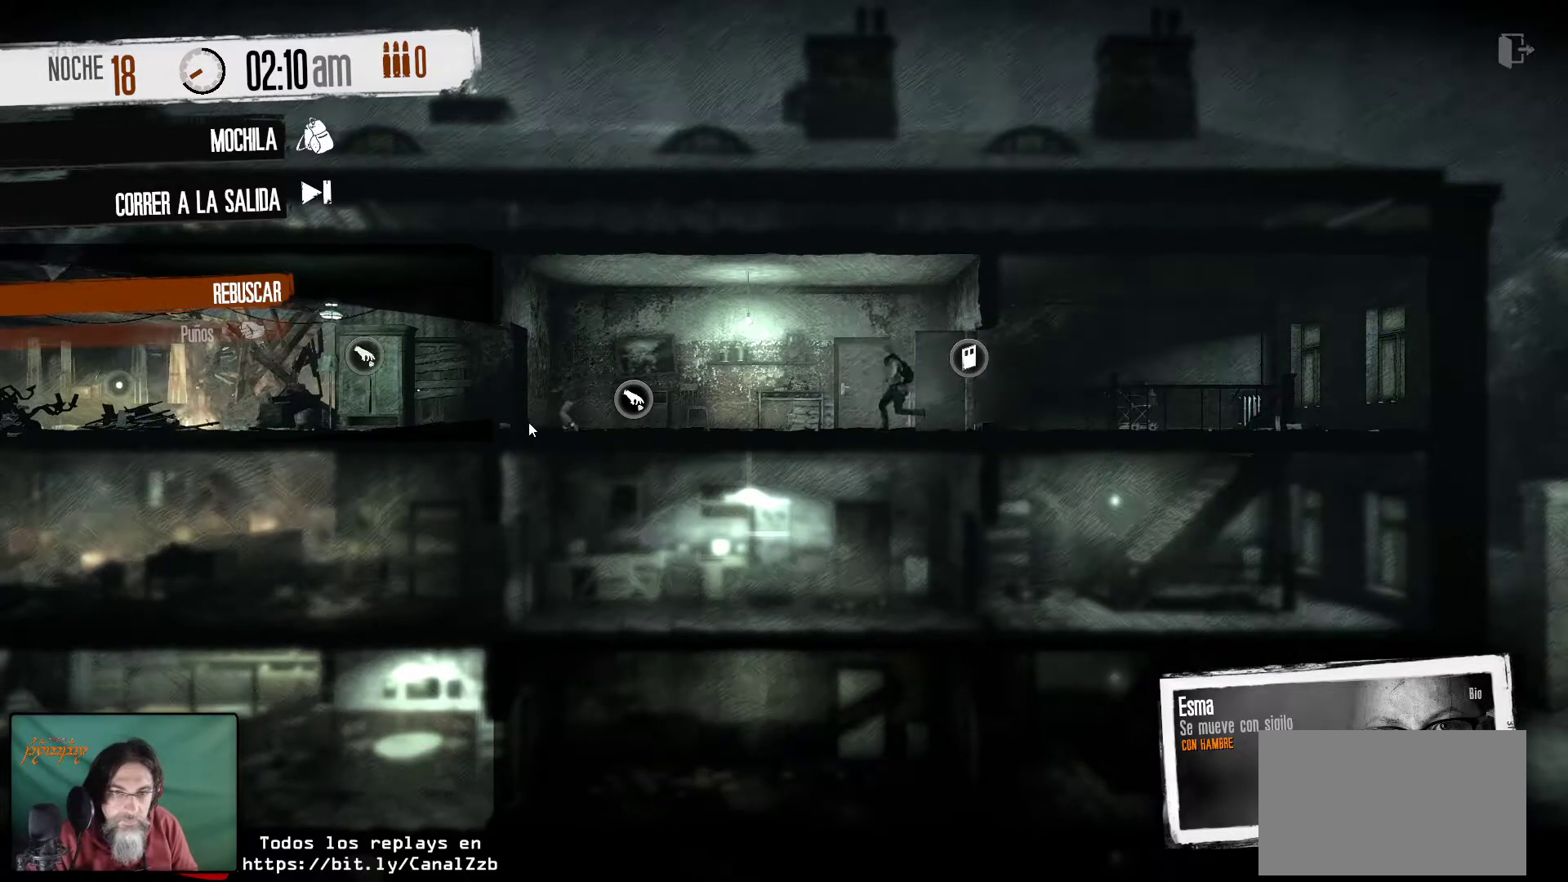
Gameplay with keyboard and mouse; each line is a JSON object with the keys and mouse buttons held at the frame after it. "events" lists presses ("down") and releases ("up") of "1", "2", "3", "4", "5", "a", "alt", "c", "caps_lock", "ctrl", "d", "e", "f", "g", "q", "r", "s", "shift", "space", "t", "tab", "v", "w", "x", "z", "mouse_left", "mouse_wheel" and "mouse_right" between this image and that frame as [ms after this image, input, new state], when the widget could be followed in between. "mouse_left", "mouse_wheel", "mouse_right" = the "left", "wheel", "right" buttons of the "mouse" list. No other keys are recorded. "wheel" means that the mouse wheel is clicked or scrolled. "mouse_move" is the direction in which the mouse moves at that frame (one of eight, or "still"), when it could be read.
{"keys": [], "mouse": [], "mouse_move": "still", "events": [[233, "mouse_right", "down"], [367, "mouse_right", "up"]]}
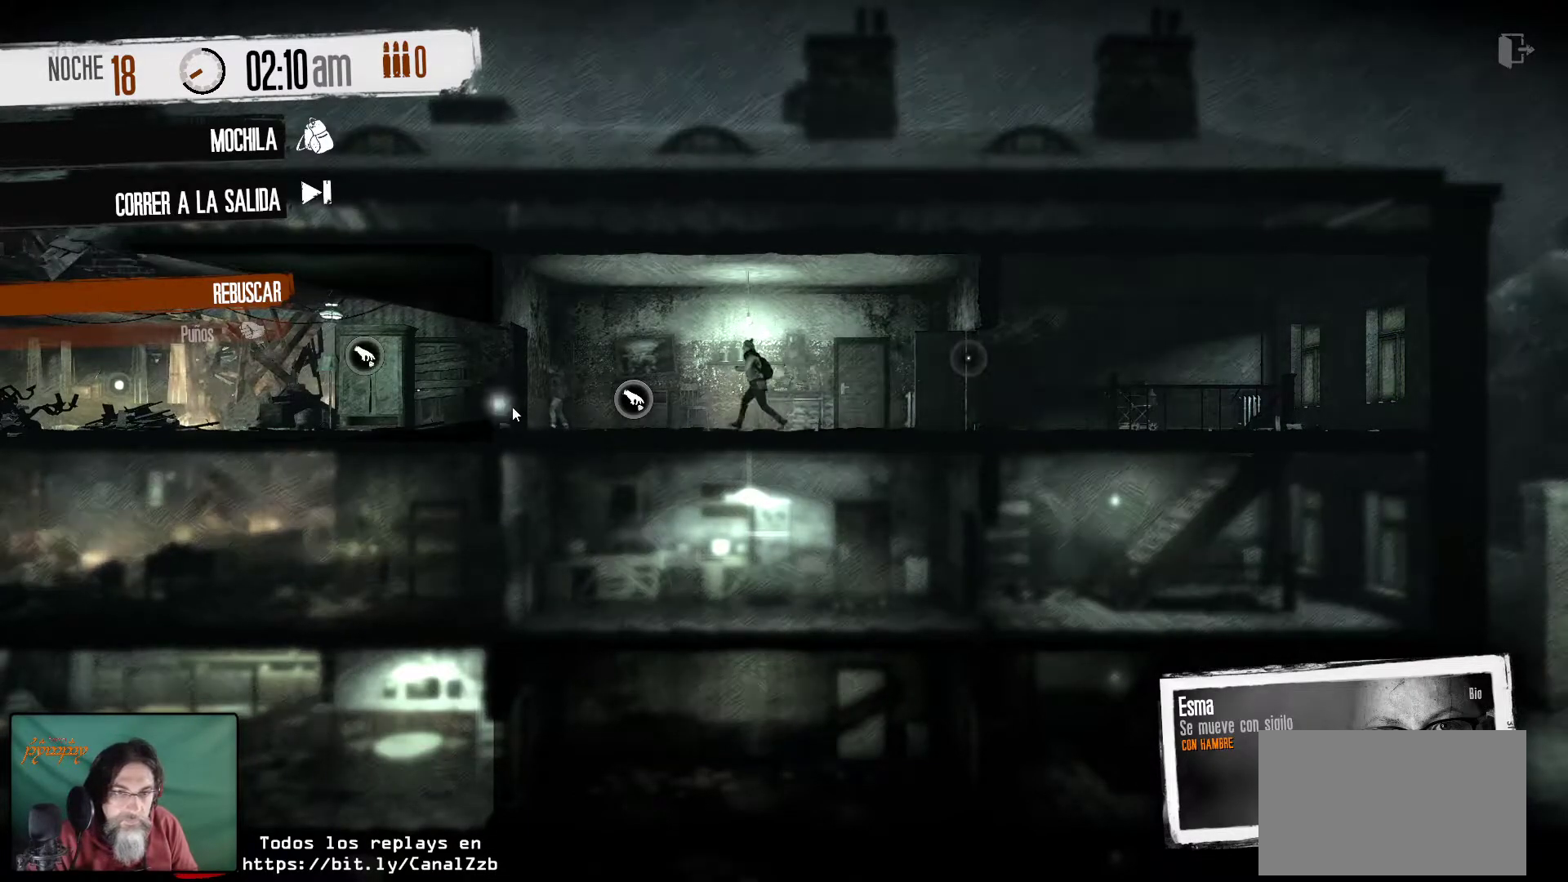
{"keys": [], "mouse": [], "mouse_move": "left", "events": []}
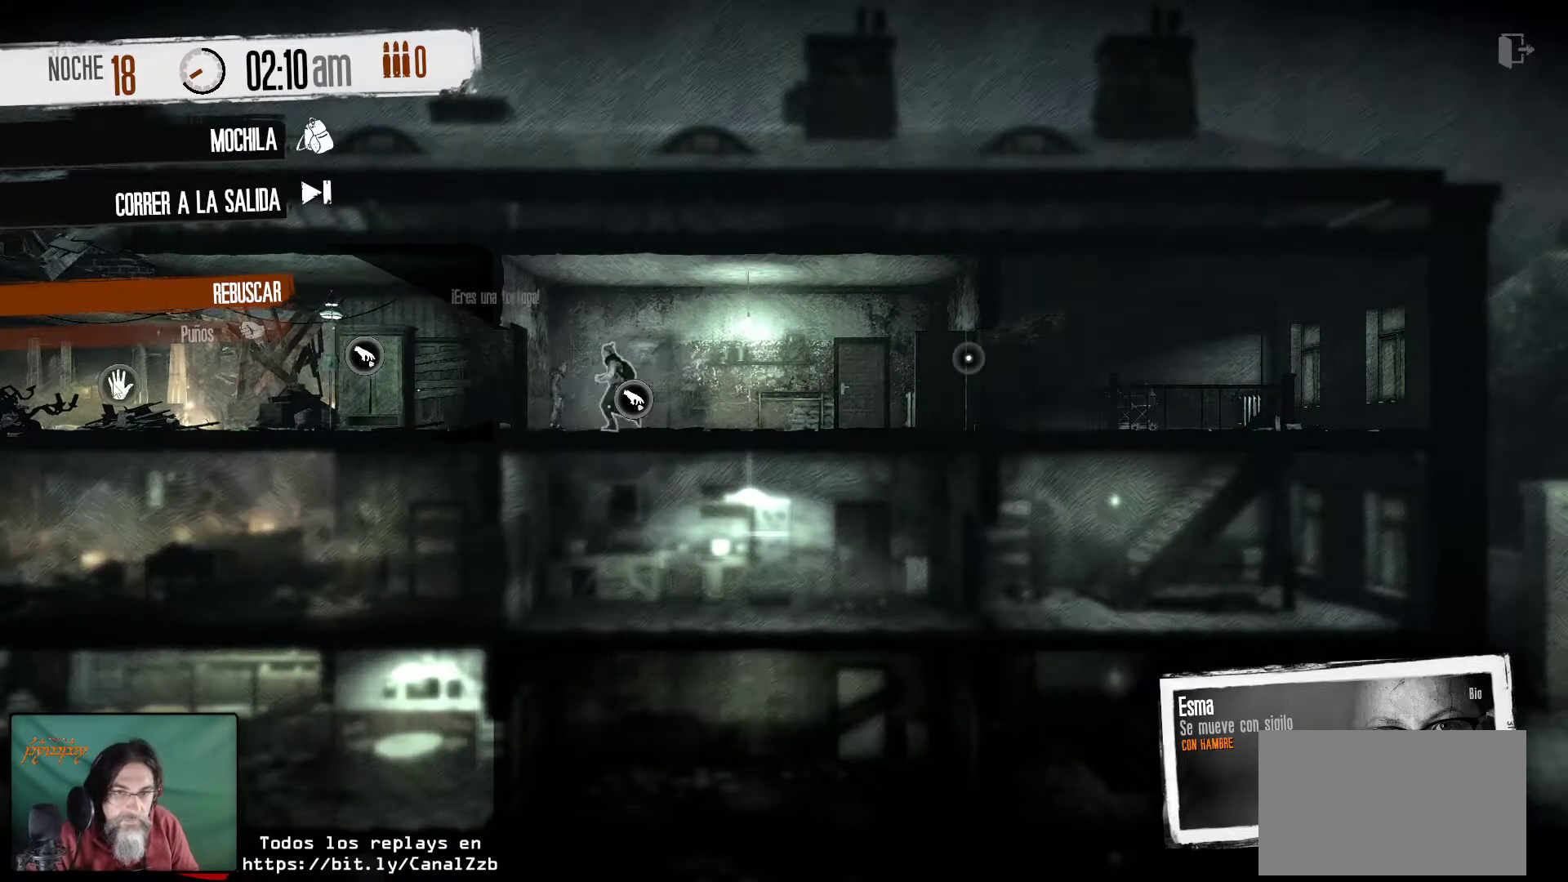
{"keys": [], "mouse": [], "mouse_move": "still", "events": []}
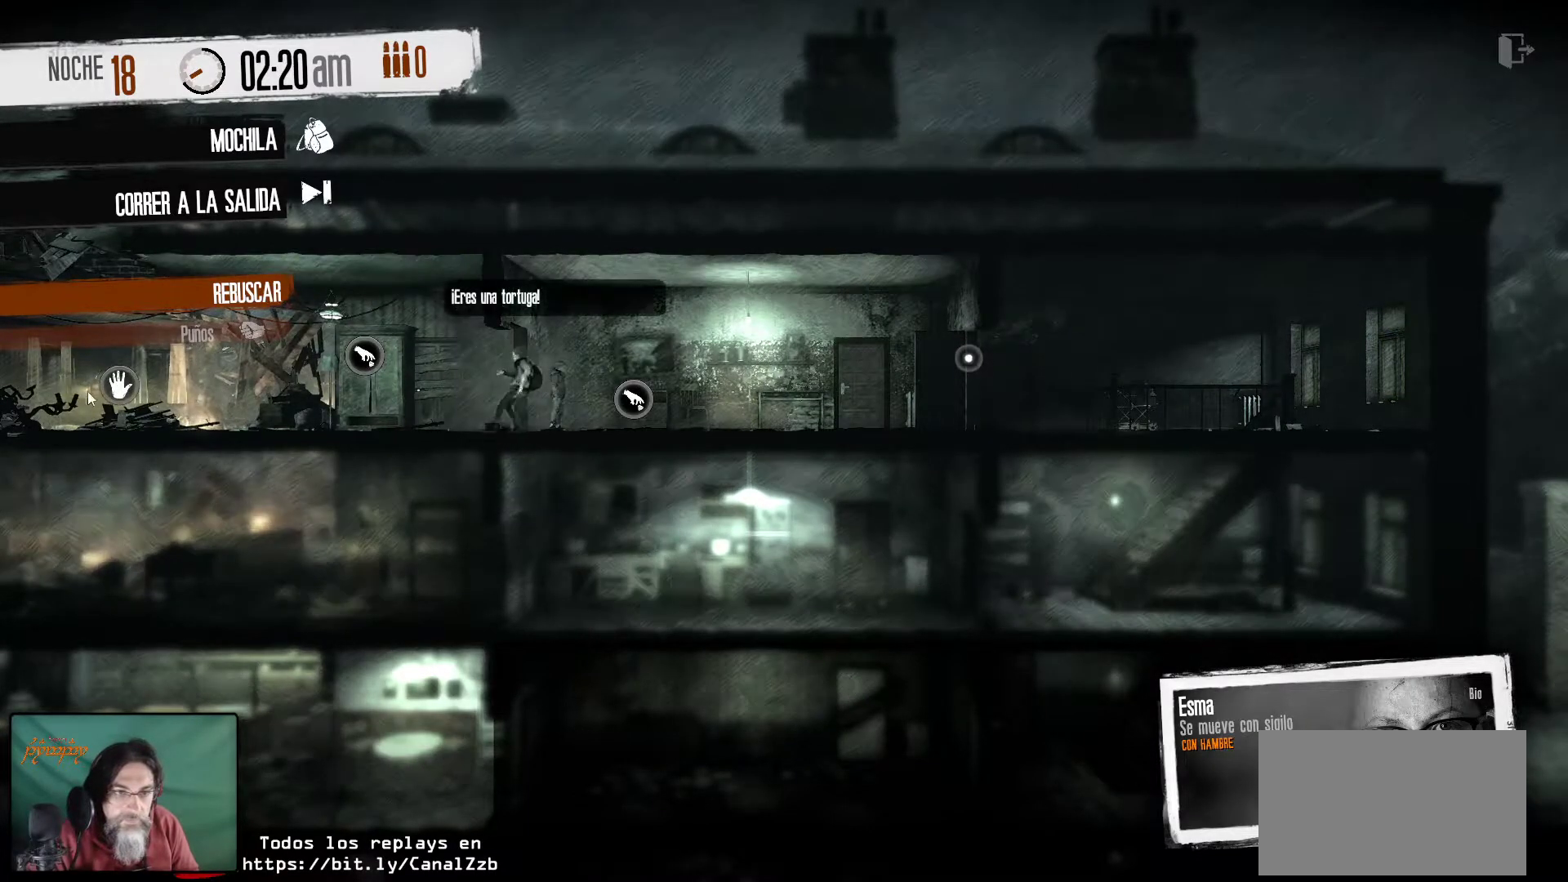
{"keys": [], "mouse": [], "mouse_move": "still", "events": [[283, "mouse_right", "down"], [467, "mouse_right", "up"]]}
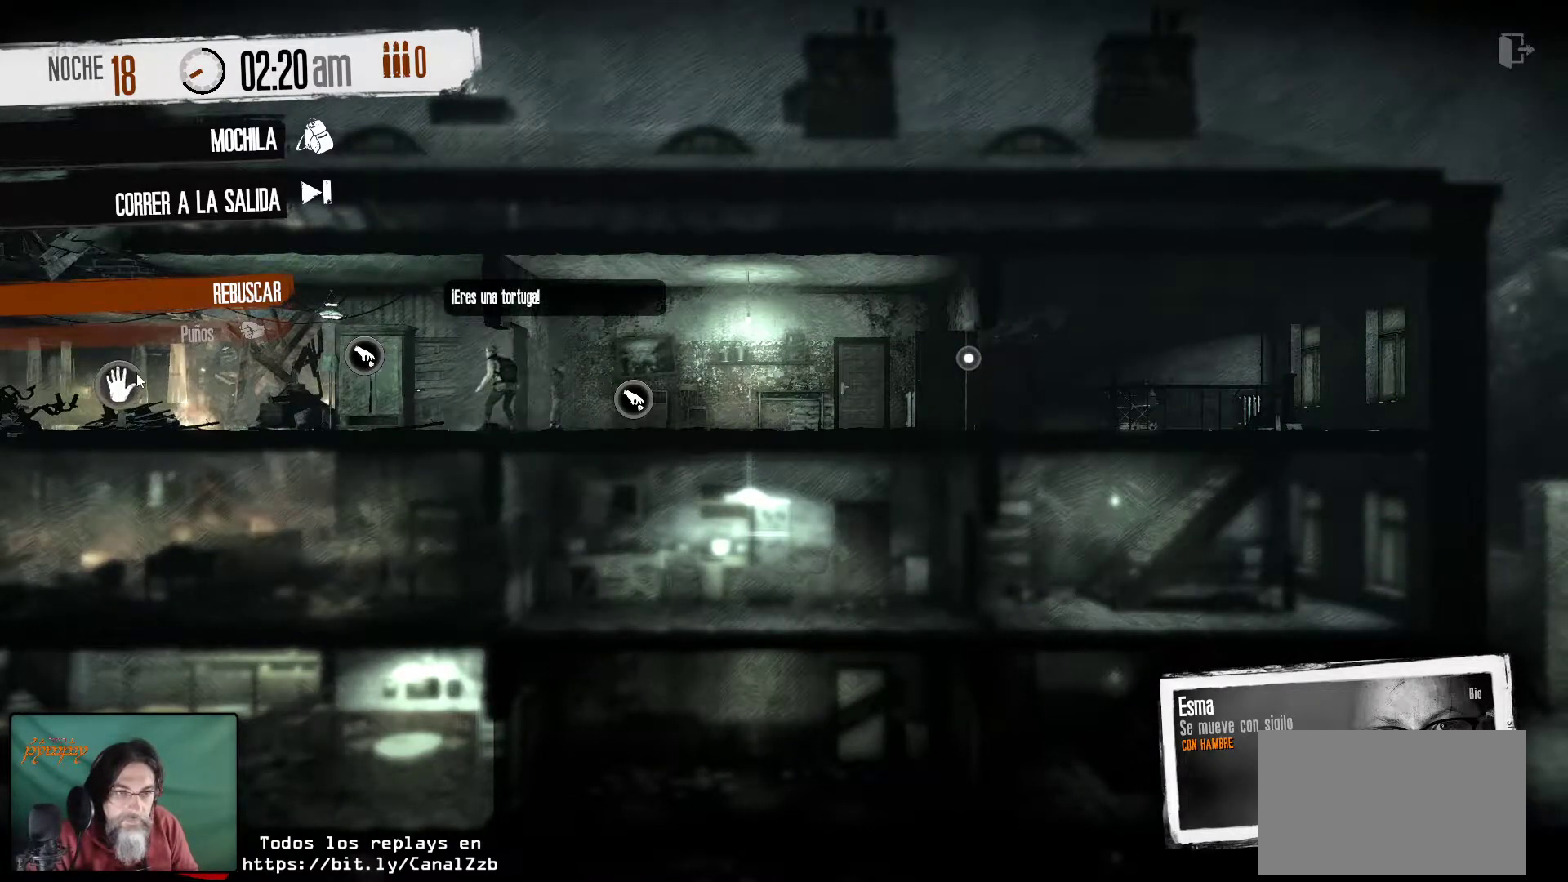
{"keys": [], "mouse": [], "mouse_move": "down-right", "events": []}
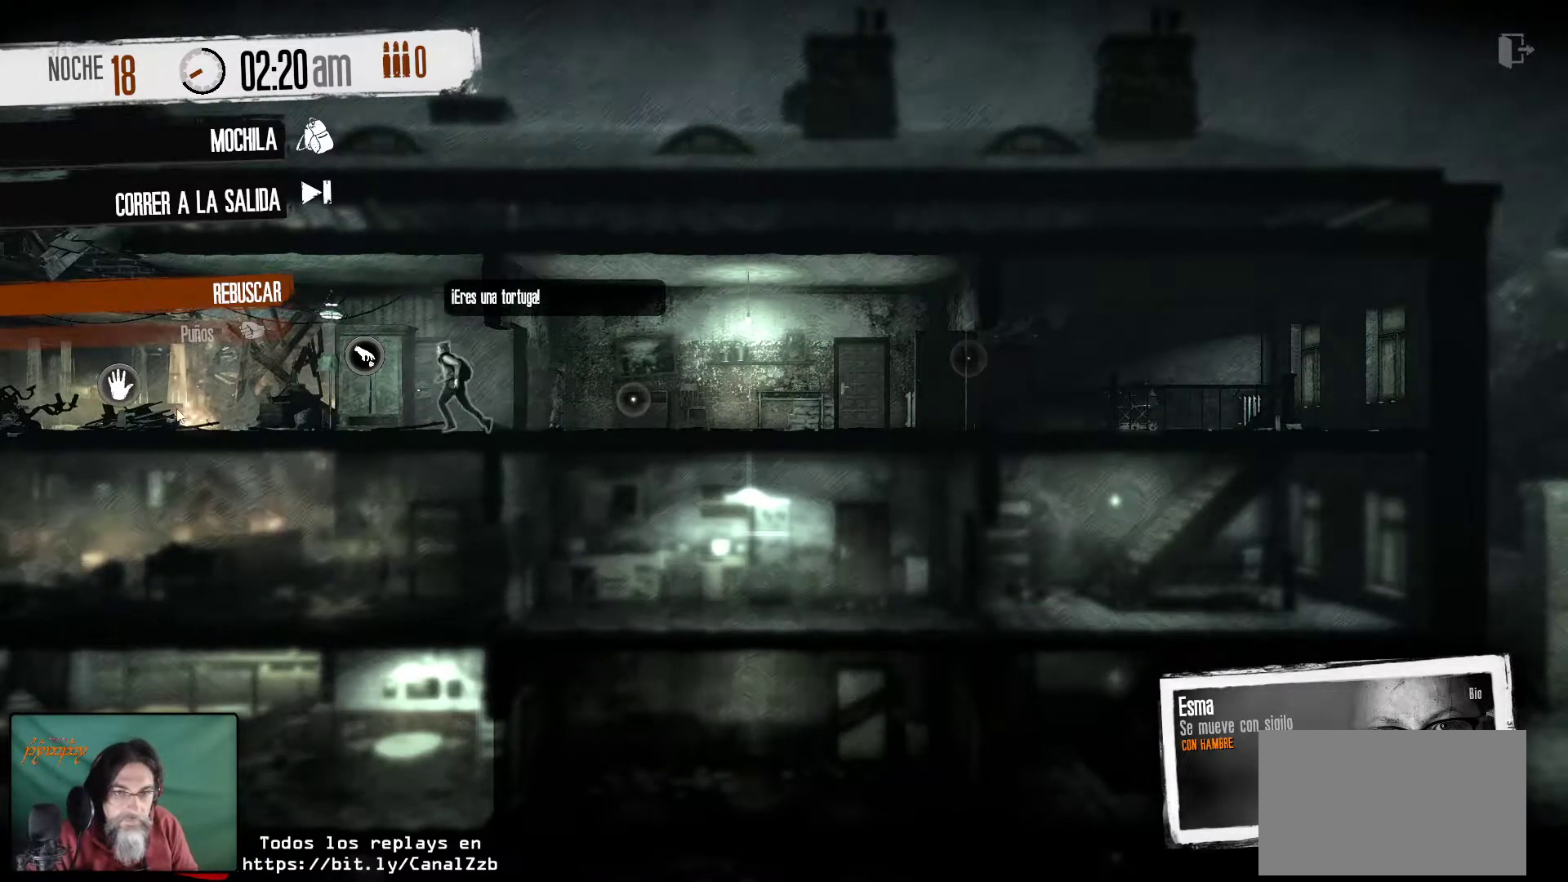
{"keys": [], "mouse": [], "mouse_move": "up-left", "events": []}
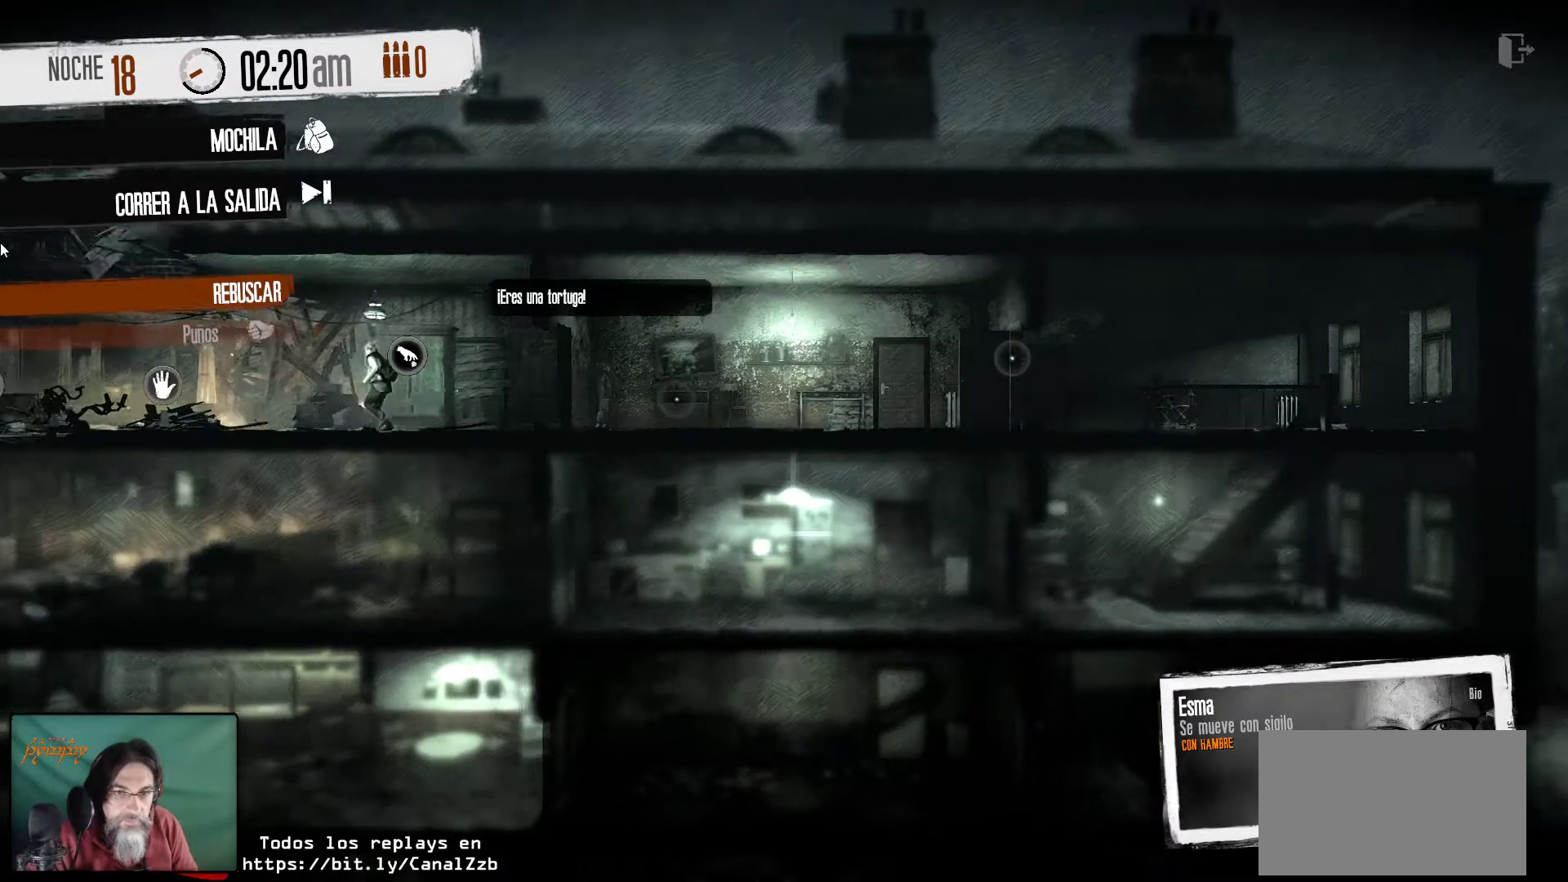
{"keys": [], "mouse": [], "mouse_move": "right", "events": []}
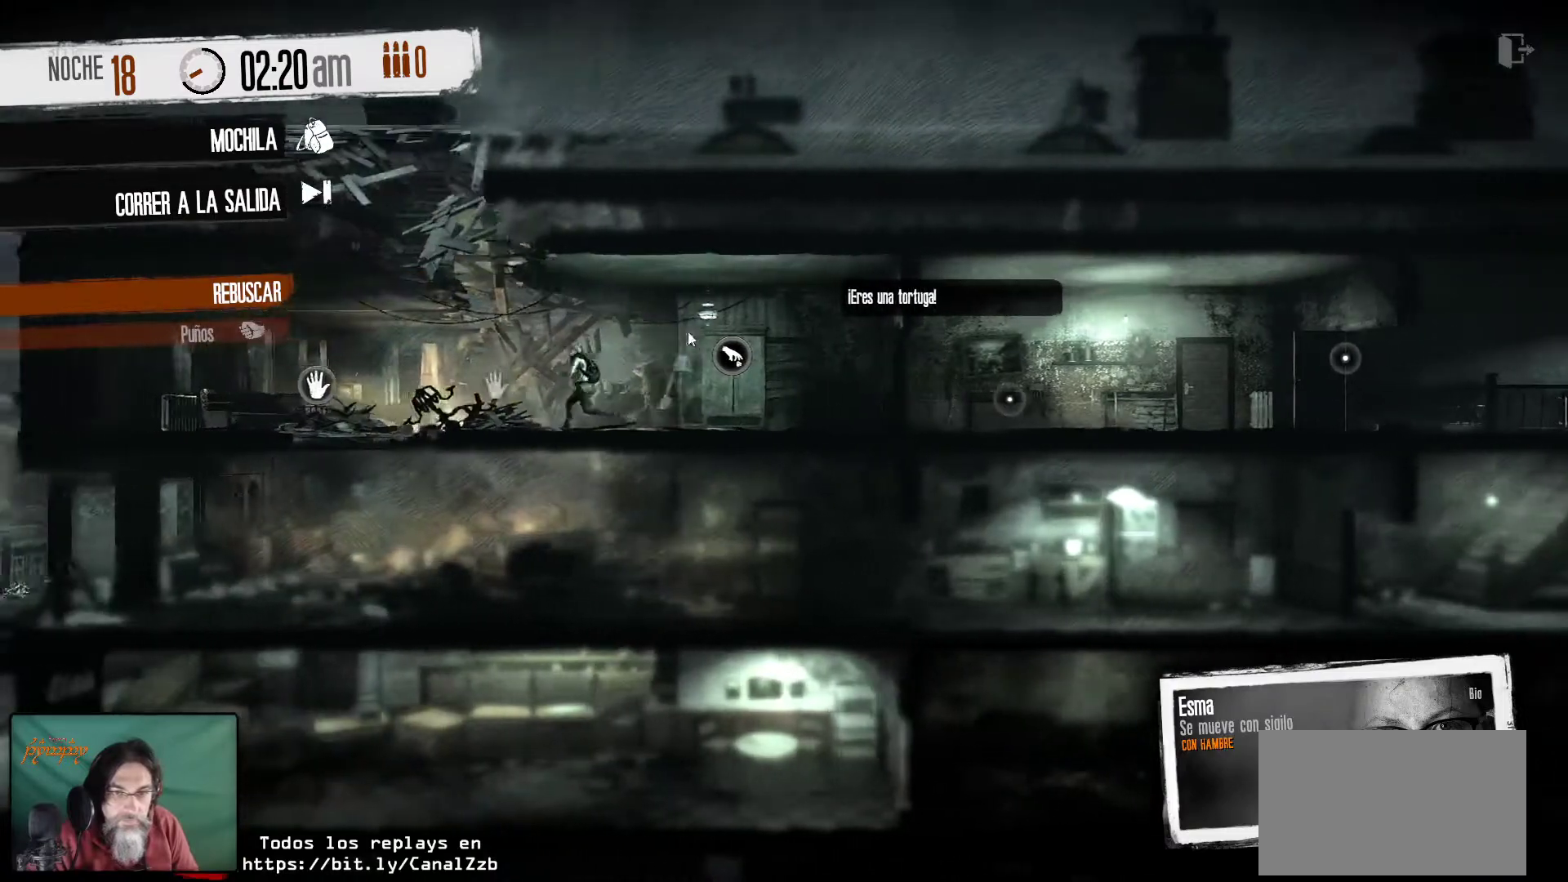
{"keys": [], "mouse": [], "mouse_move": "still", "events": []}
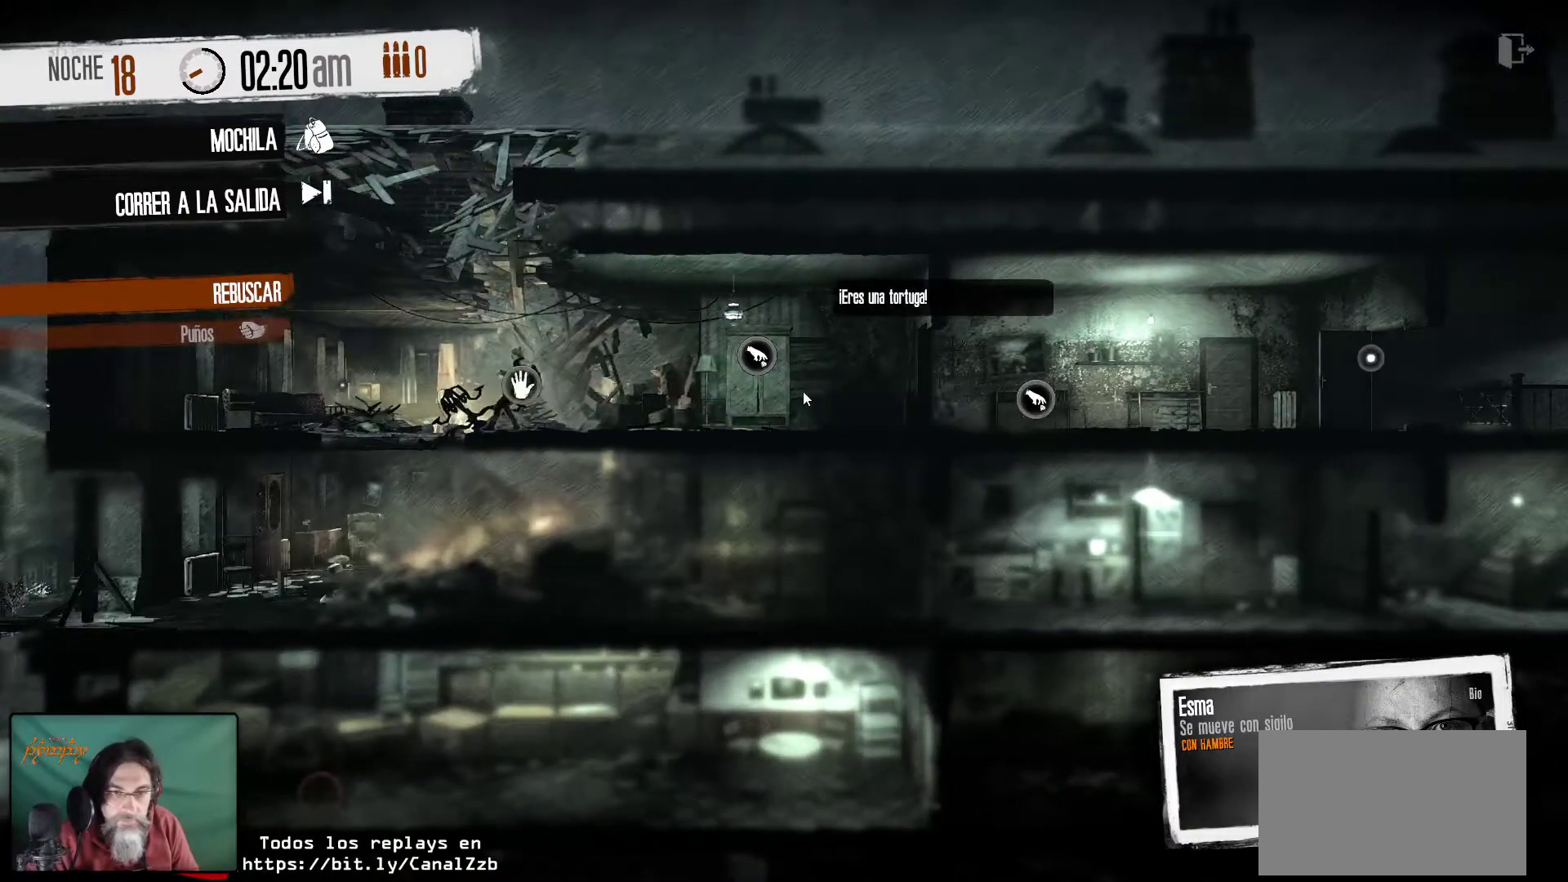
{"keys": [], "mouse": [], "mouse_move": "still", "events": []}
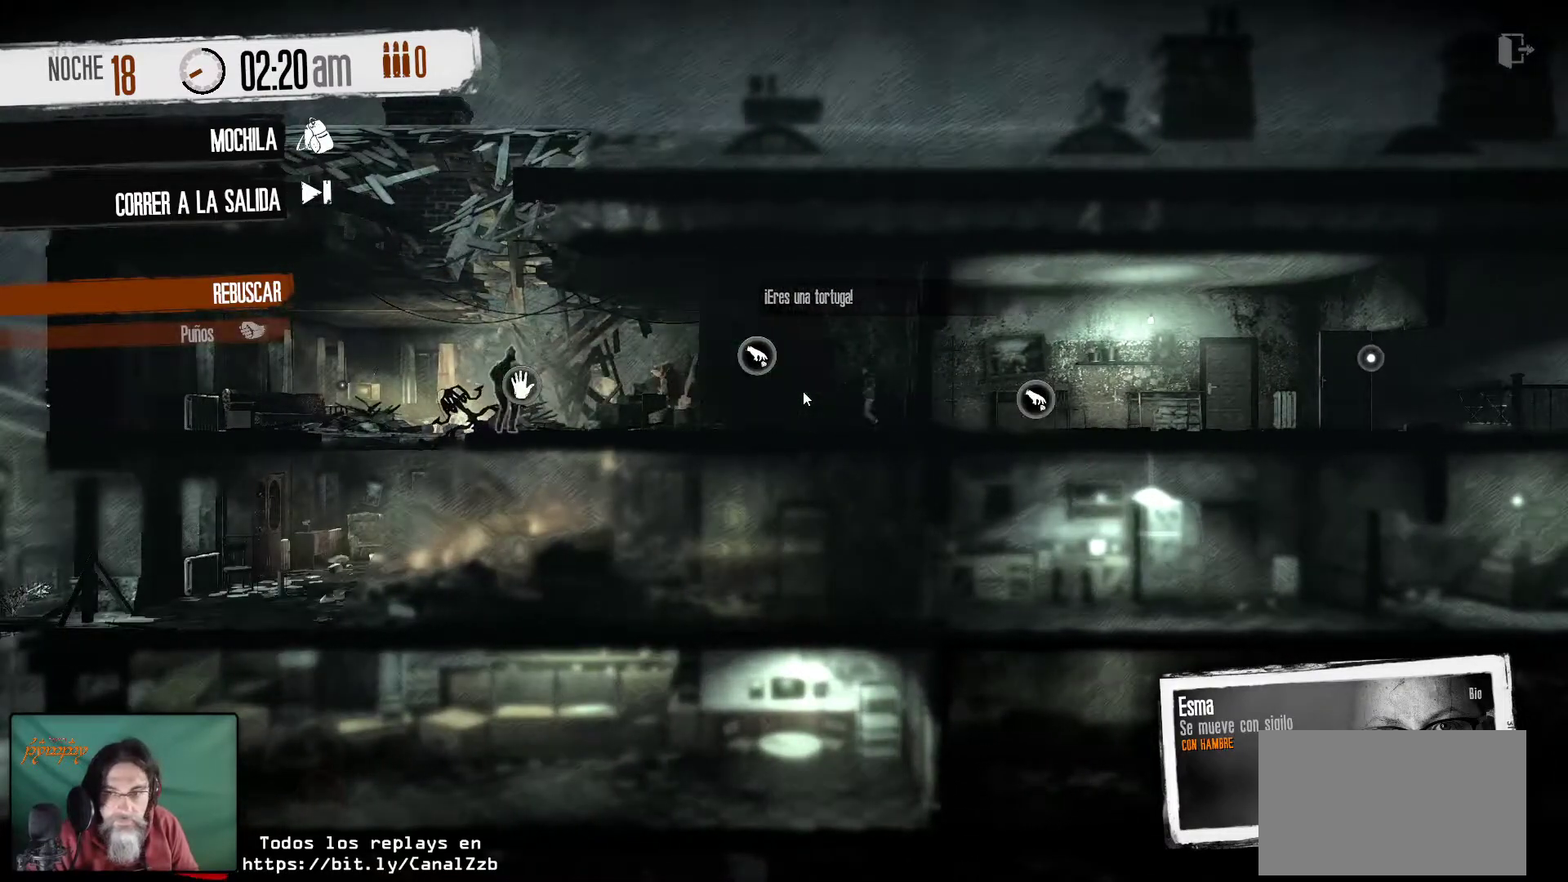
{"keys": [], "mouse": [], "mouse_move": "still", "events": []}
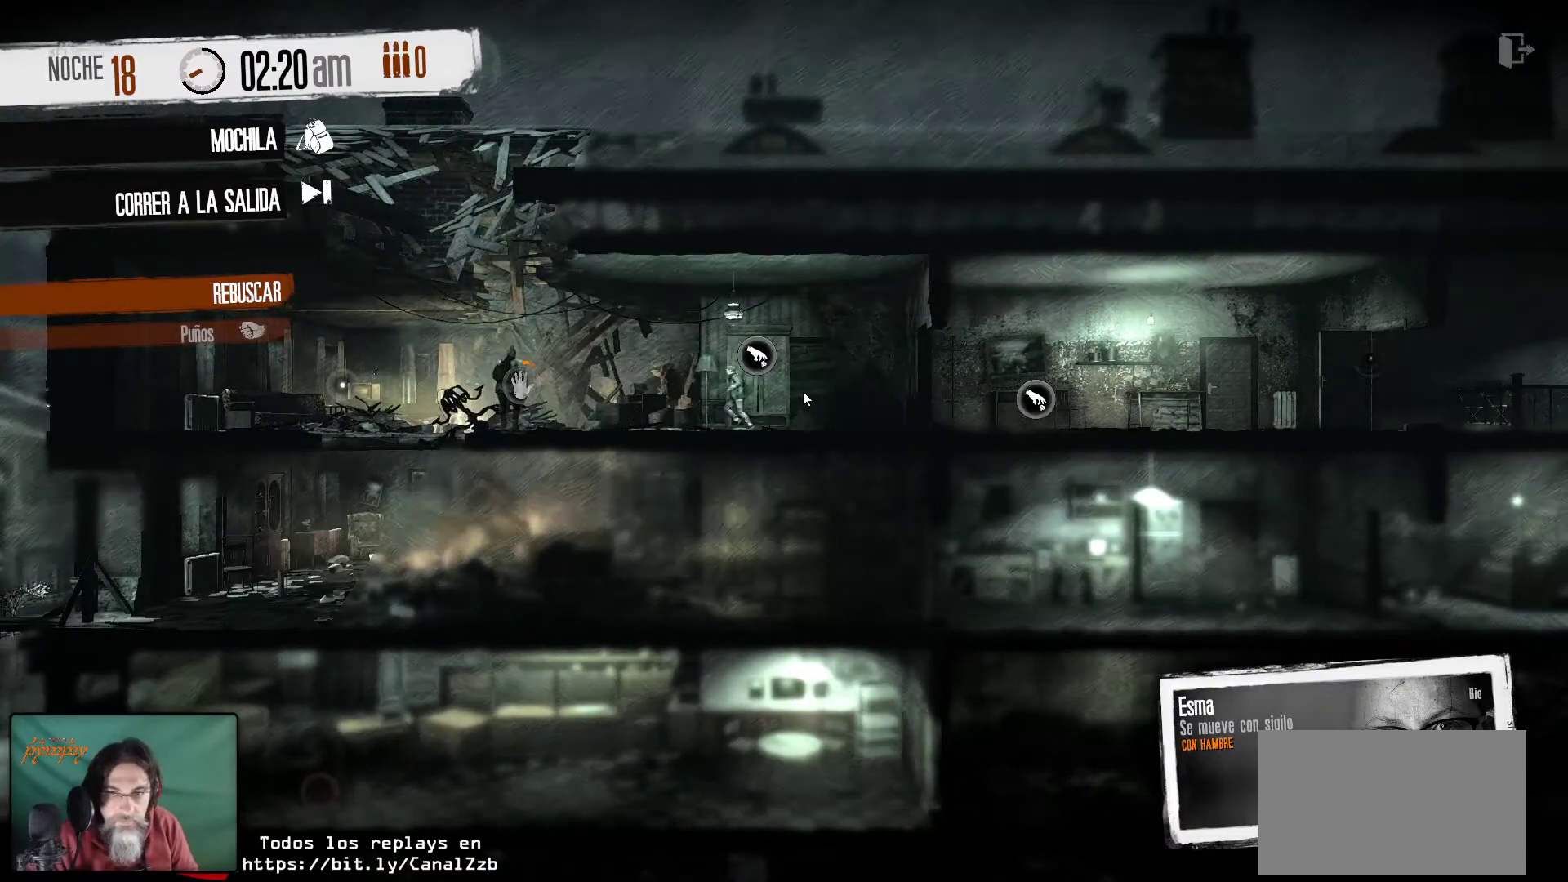
{"keys": [], "mouse": [], "mouse_move": "still", "events": []}
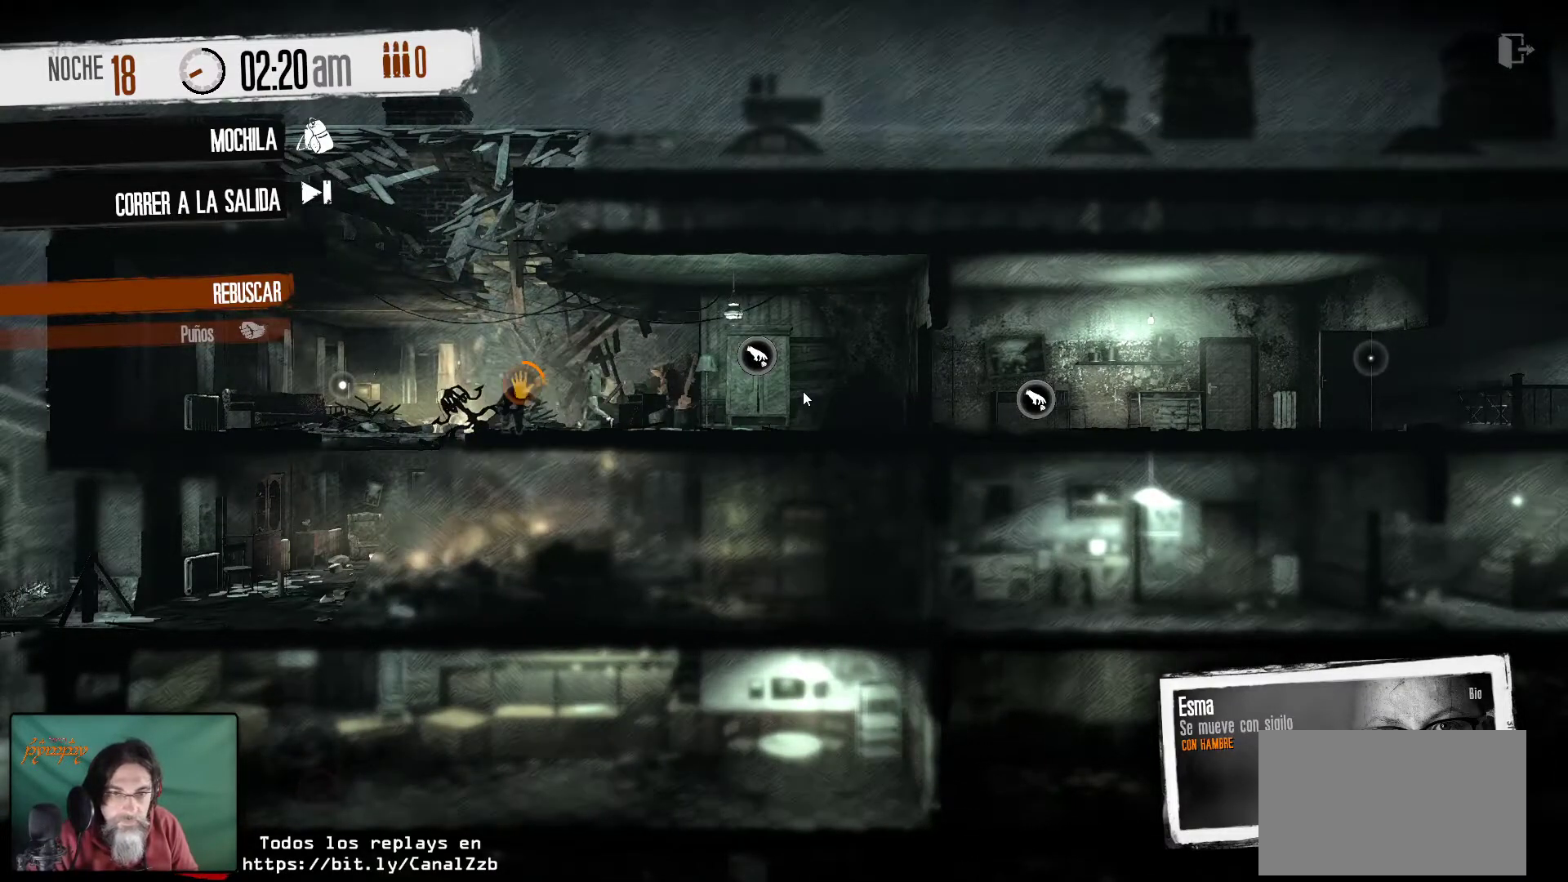
{"keys": [], "mouse": [], "mouse_move": "down-left", "events": []}
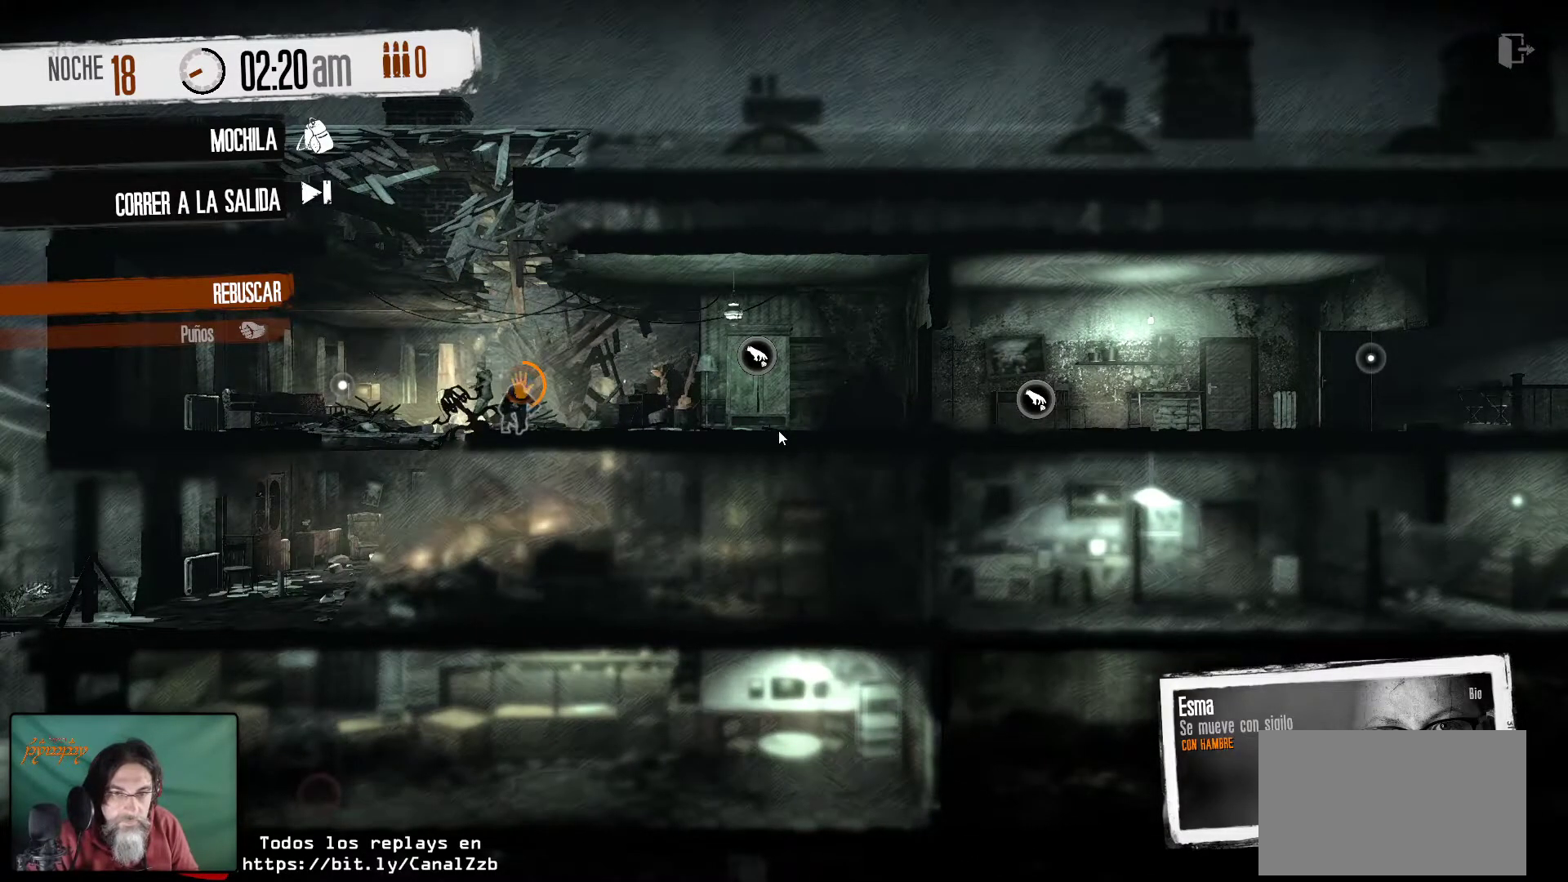
{"keys": [], "mouse": [], "mouse_move": "still", "events": []}
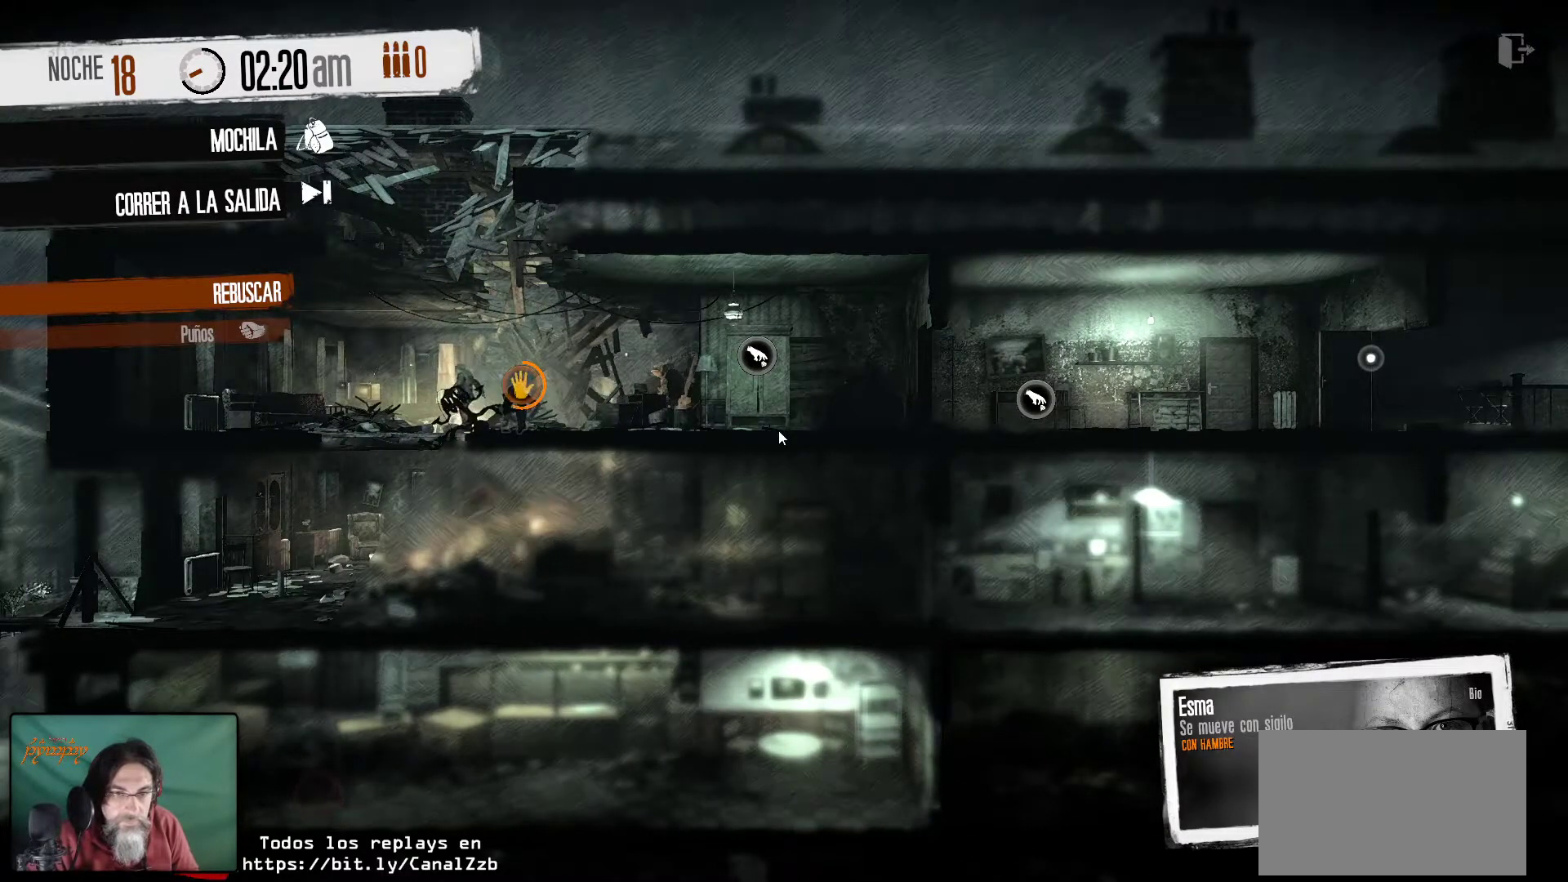
{"keys": [], "mouse": [], "mouse_move": "still", "events": []}
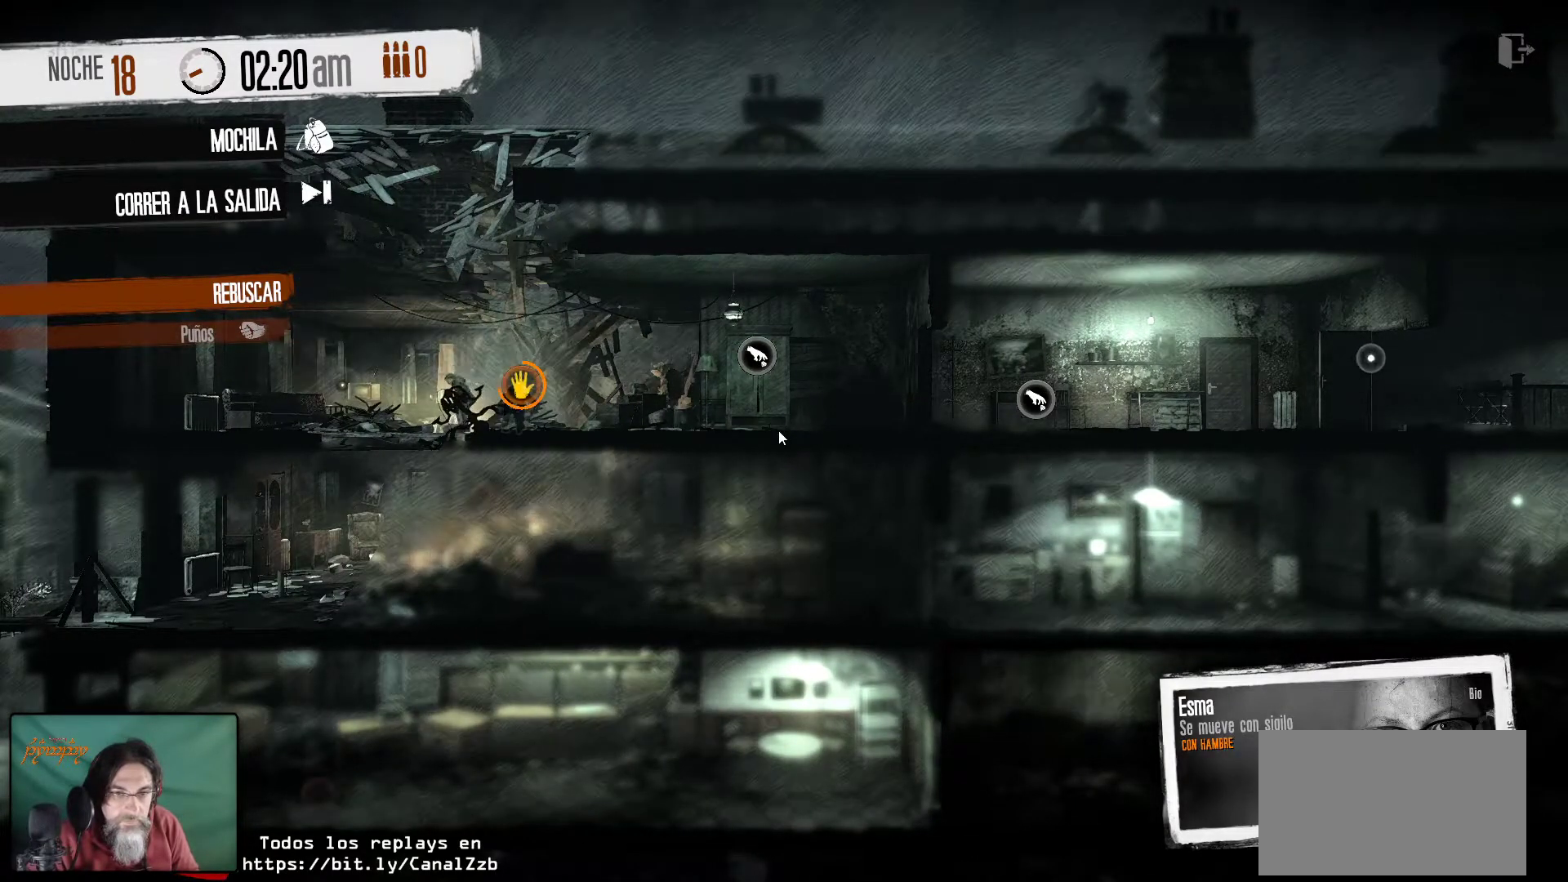
{"keys": [], "mouse": [], "mouse_move": "still", "events": []}
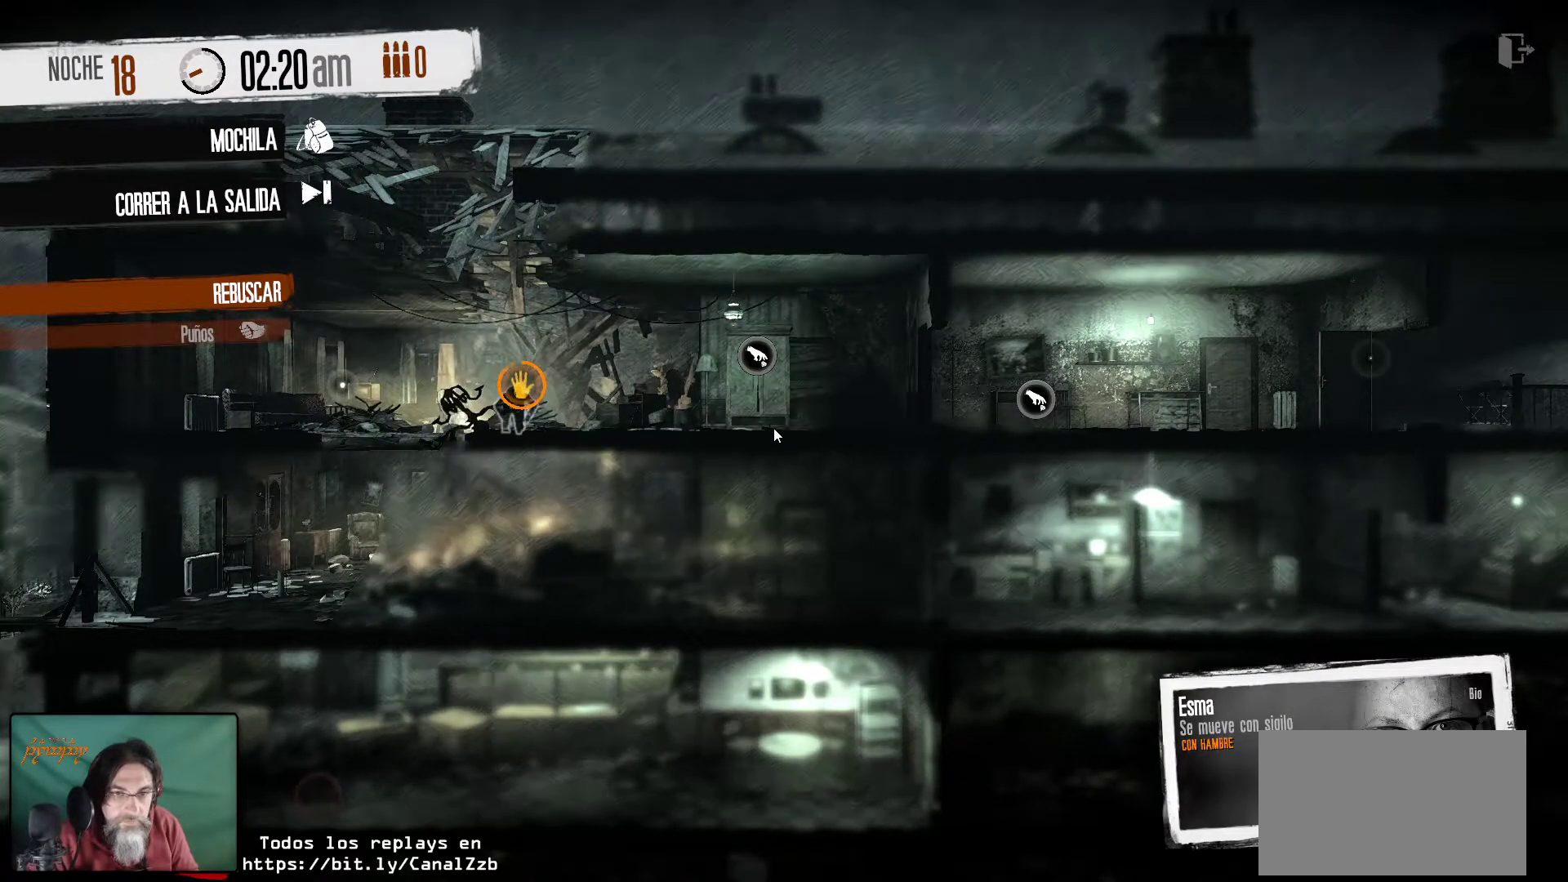
{"keys": [], "mouse": [], "mouse_move": "still", "events": []}
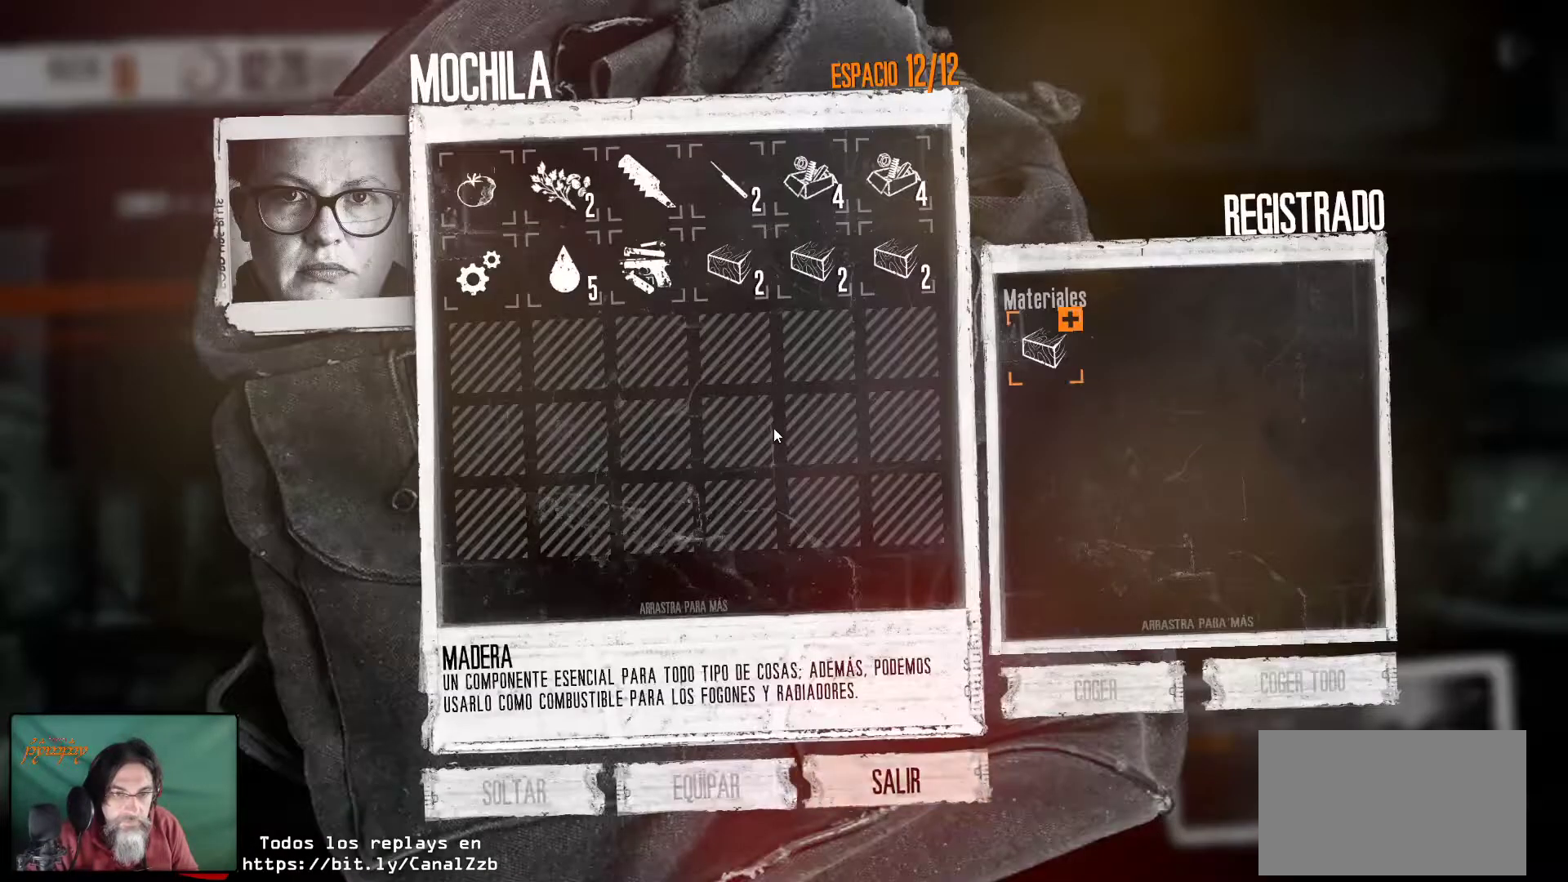
{"keys": [], "mouse": [], "mouse_move": "right", "events": []}
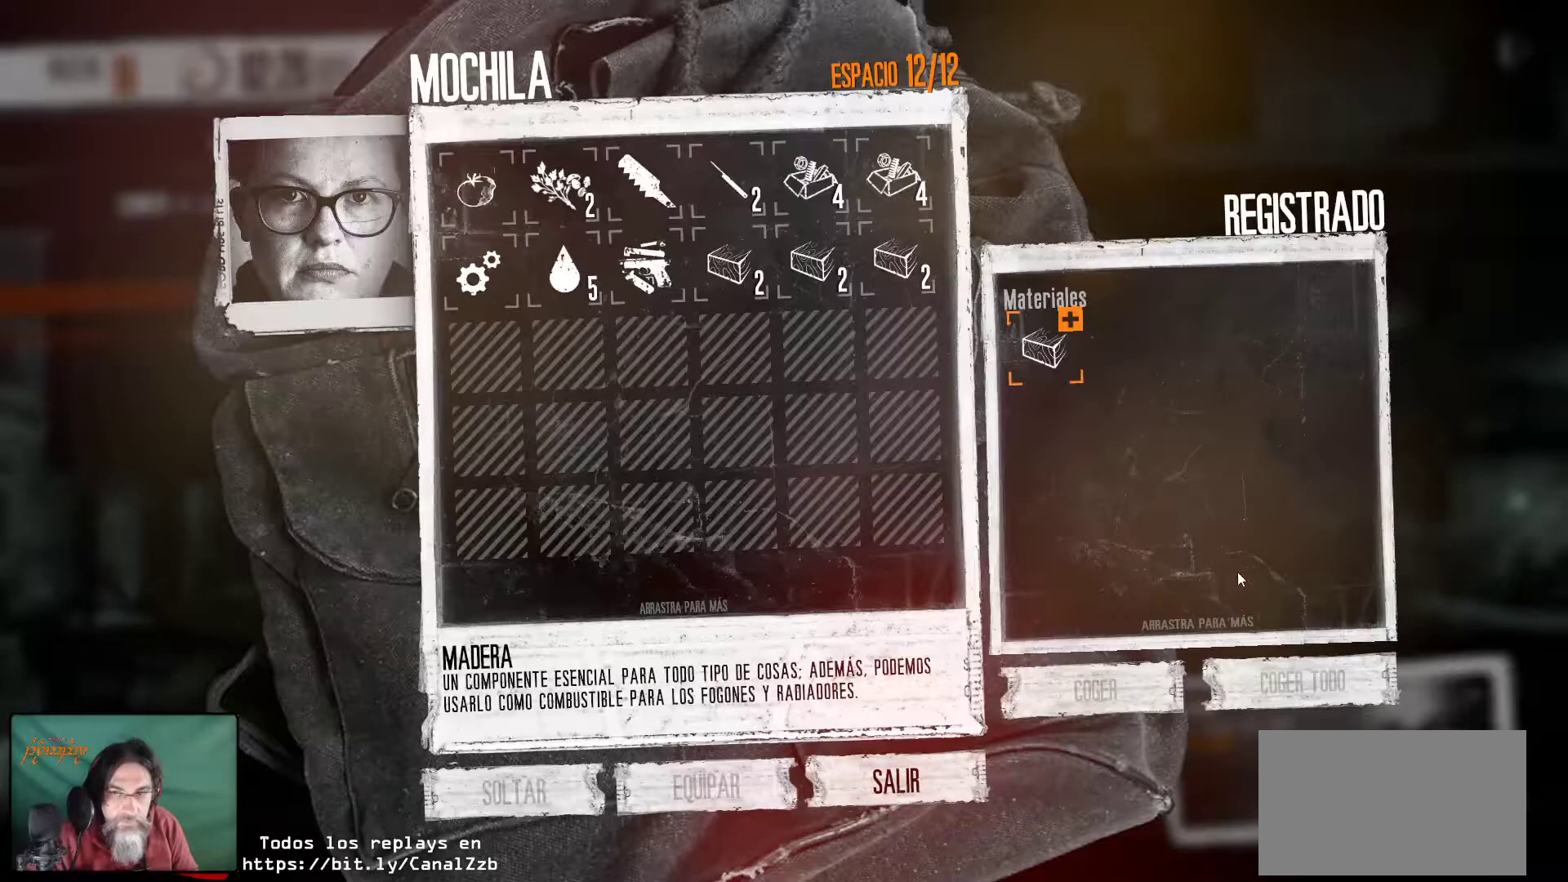
{"keys": [], "mouse": [], "mouse_move": "left", "events": []}
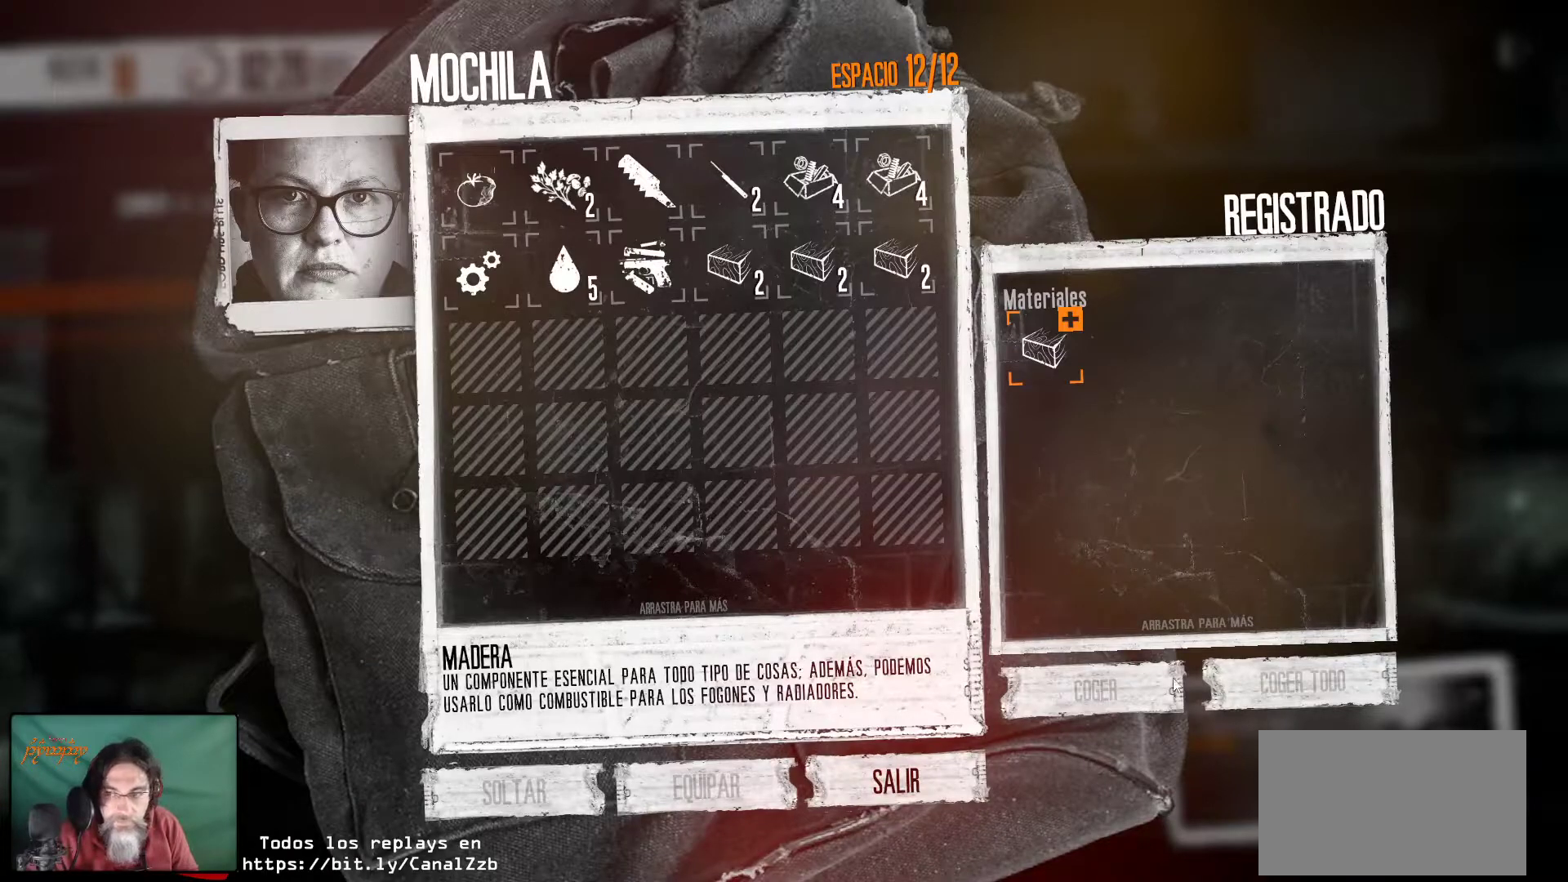
{"keys": [], "mouse": [], "mouse_move": "still", "events": [[317, "mouse_left", "down"], [467, "mouse_left", "up"]]}
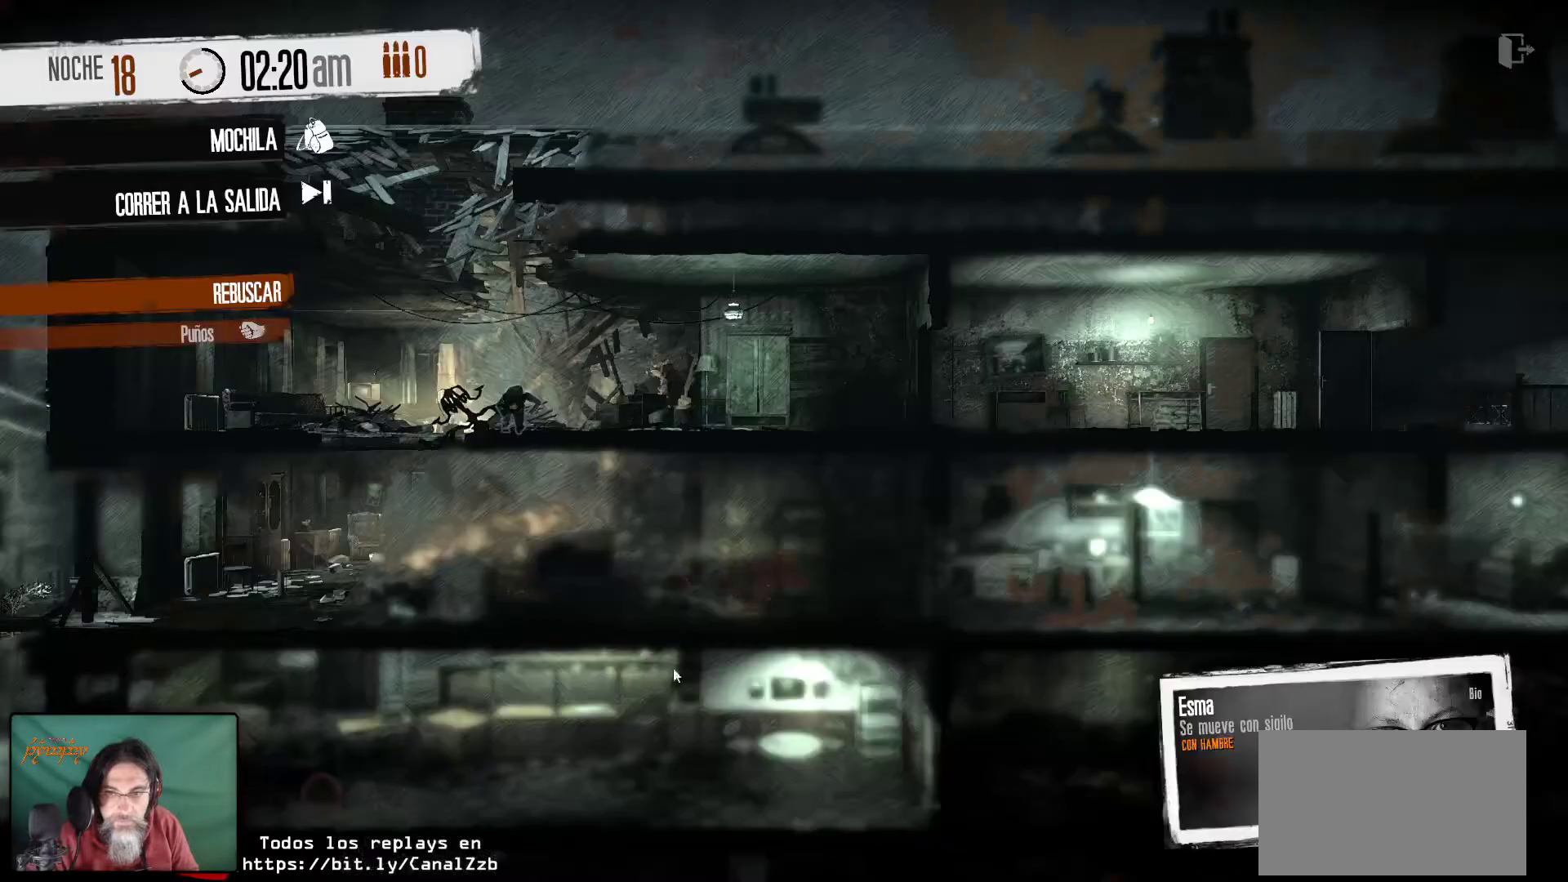
{"keys": [], "mouse": [], "mouse_move": "right", "events": []}
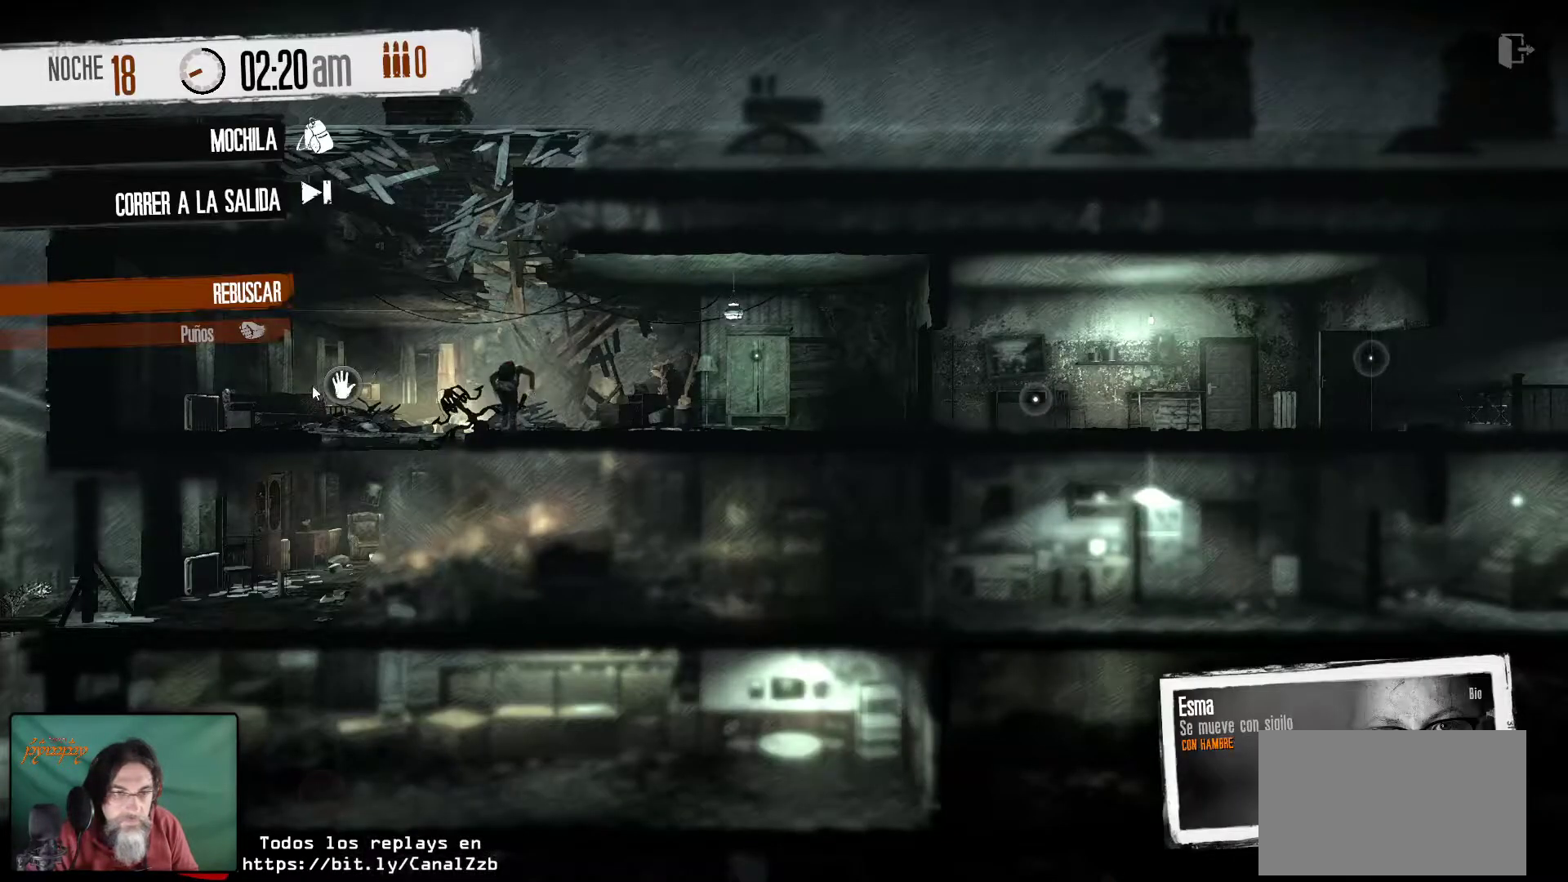
{"keys": [], "mouse": [], "mouse_move": "still", "events": [[167, "mouse_right", "down"], [317, "mouse_right", "up"]]}
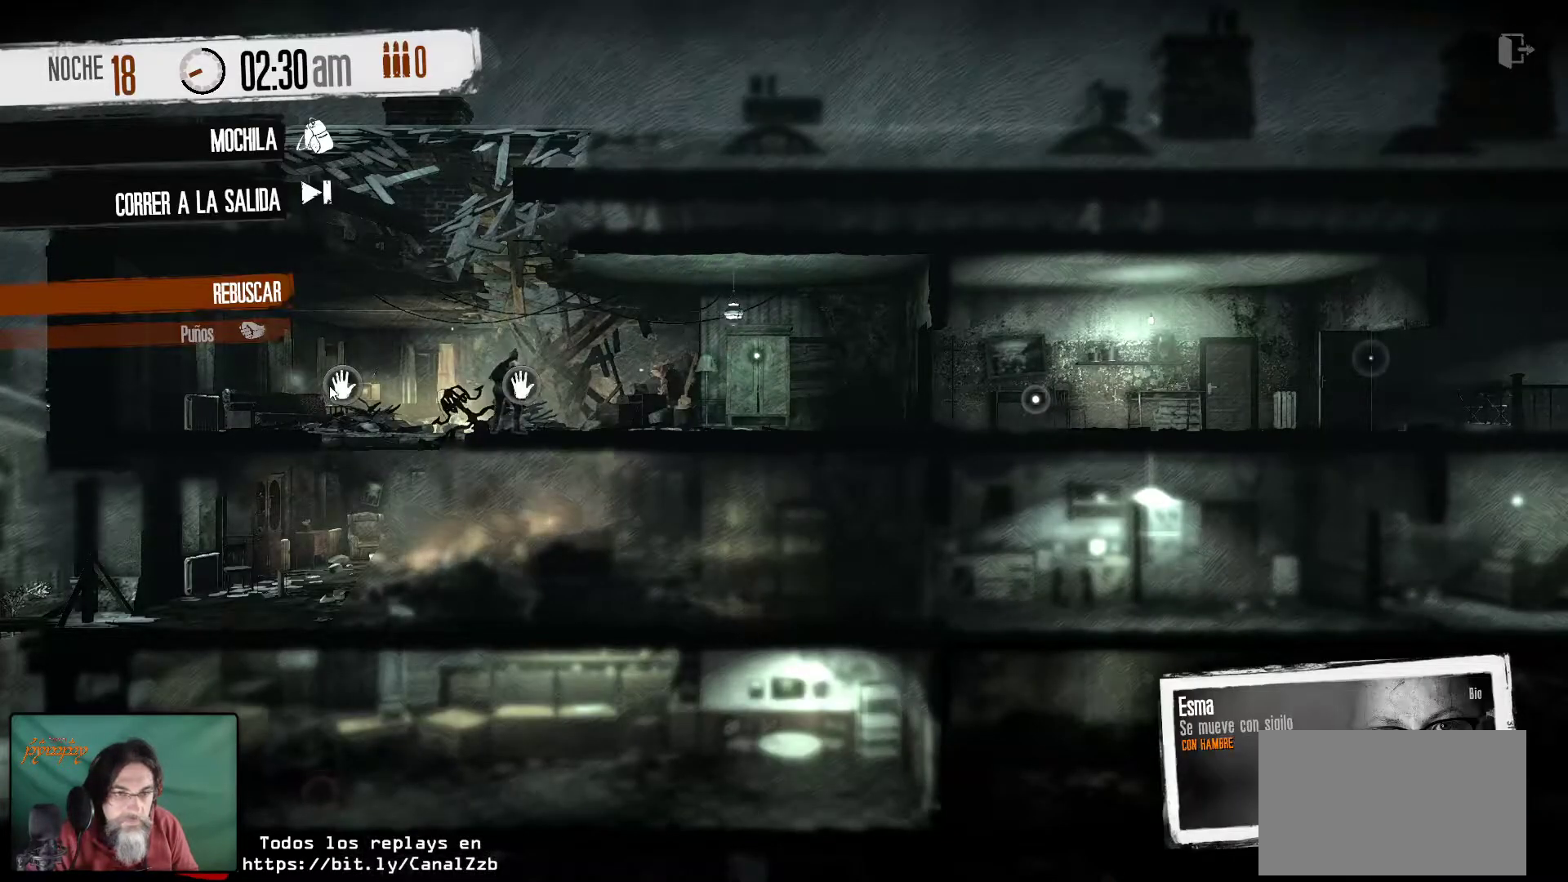
{"keys": [], "mouse": [], "mouse_move": "still", "events": [[50, "mouse_right", "down"], [183, "mouse_right", "up"]]}
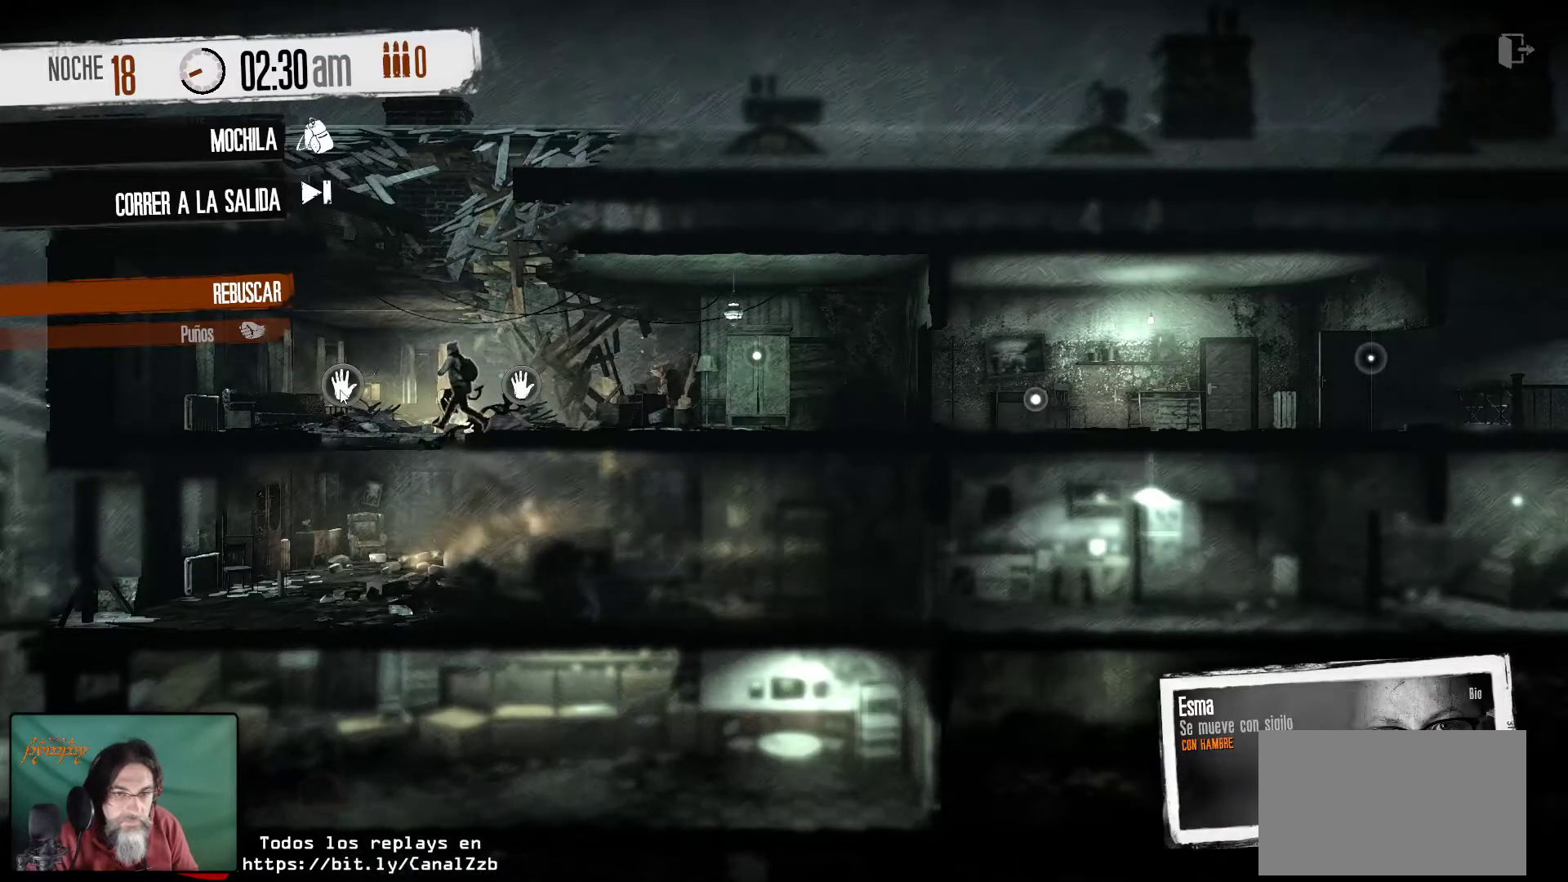
{"keys": [], "mouse": [], "mouse_move": "right", "events": []}
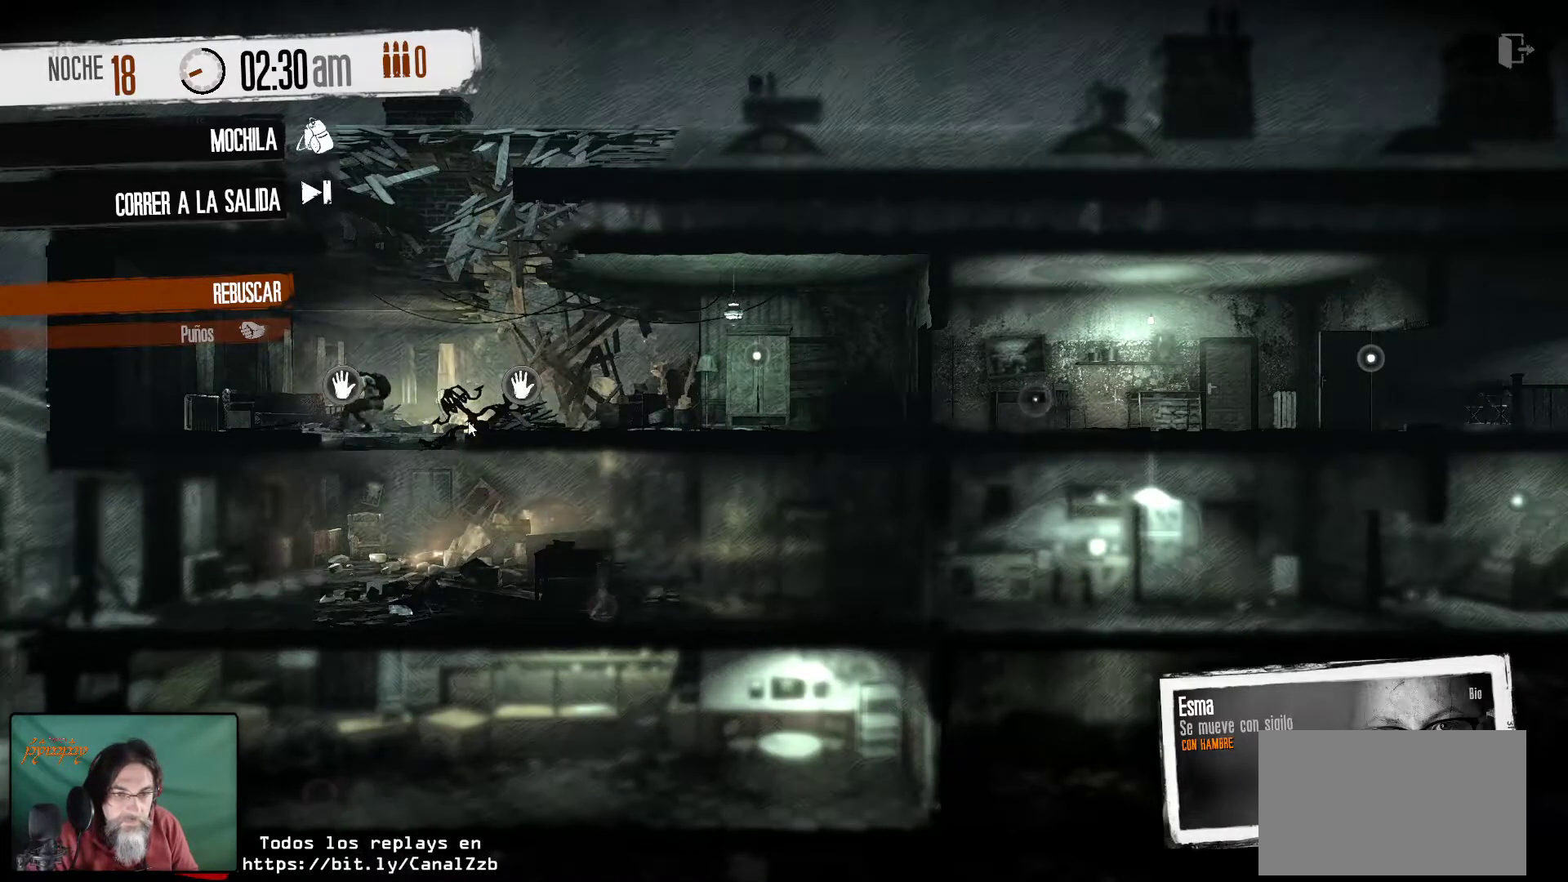
{"keys": [], "mouse": [], "mouse_move": "still", "events": []}
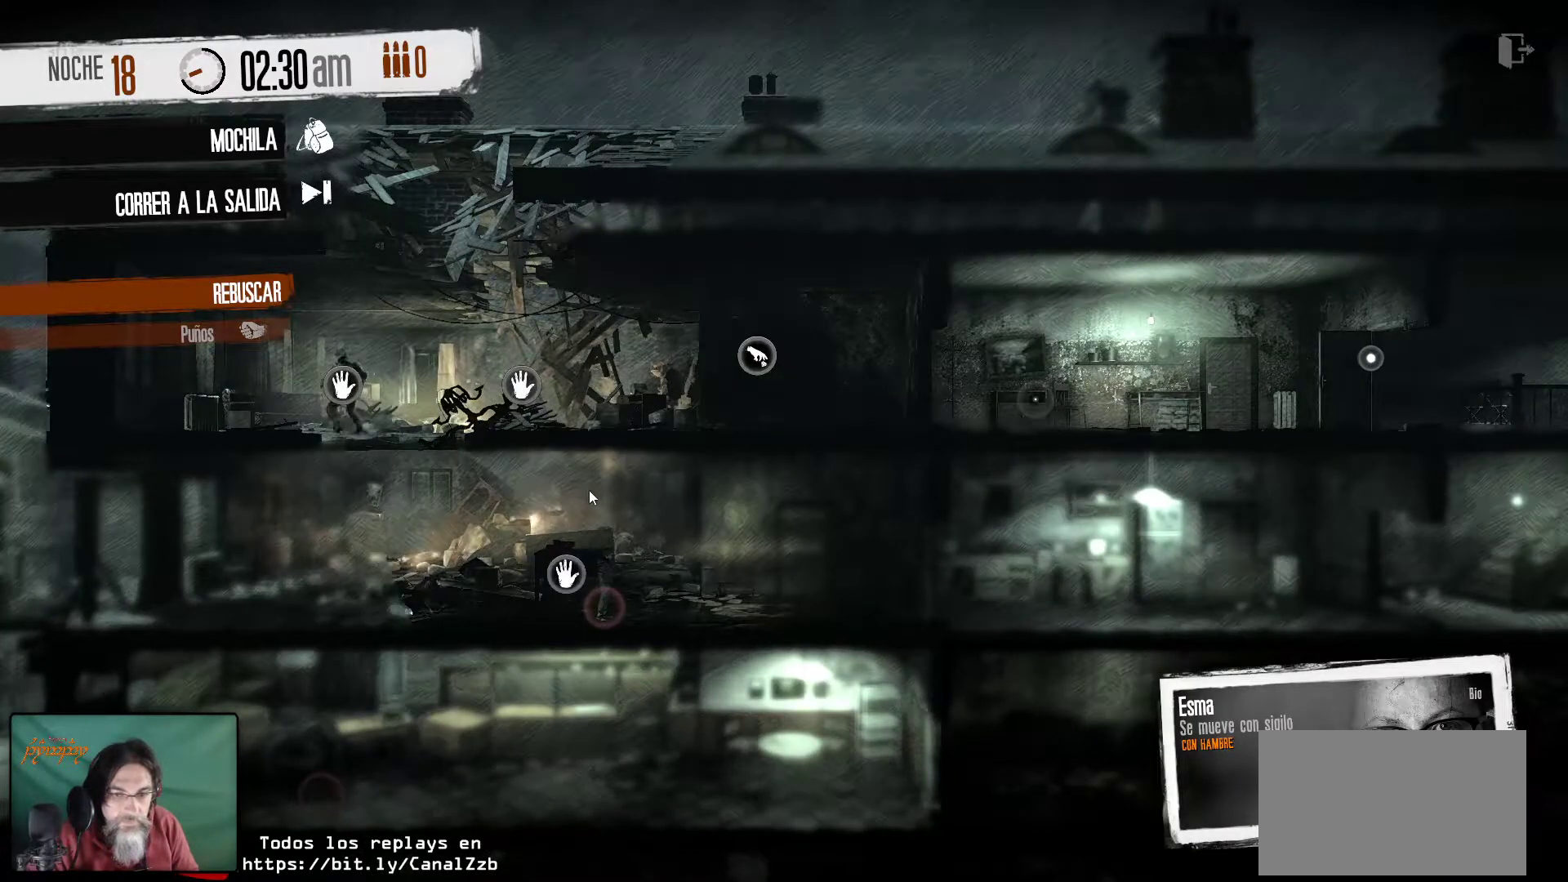
{"keys": [], "mouse": [], "mouse_move": "still", "events": []}
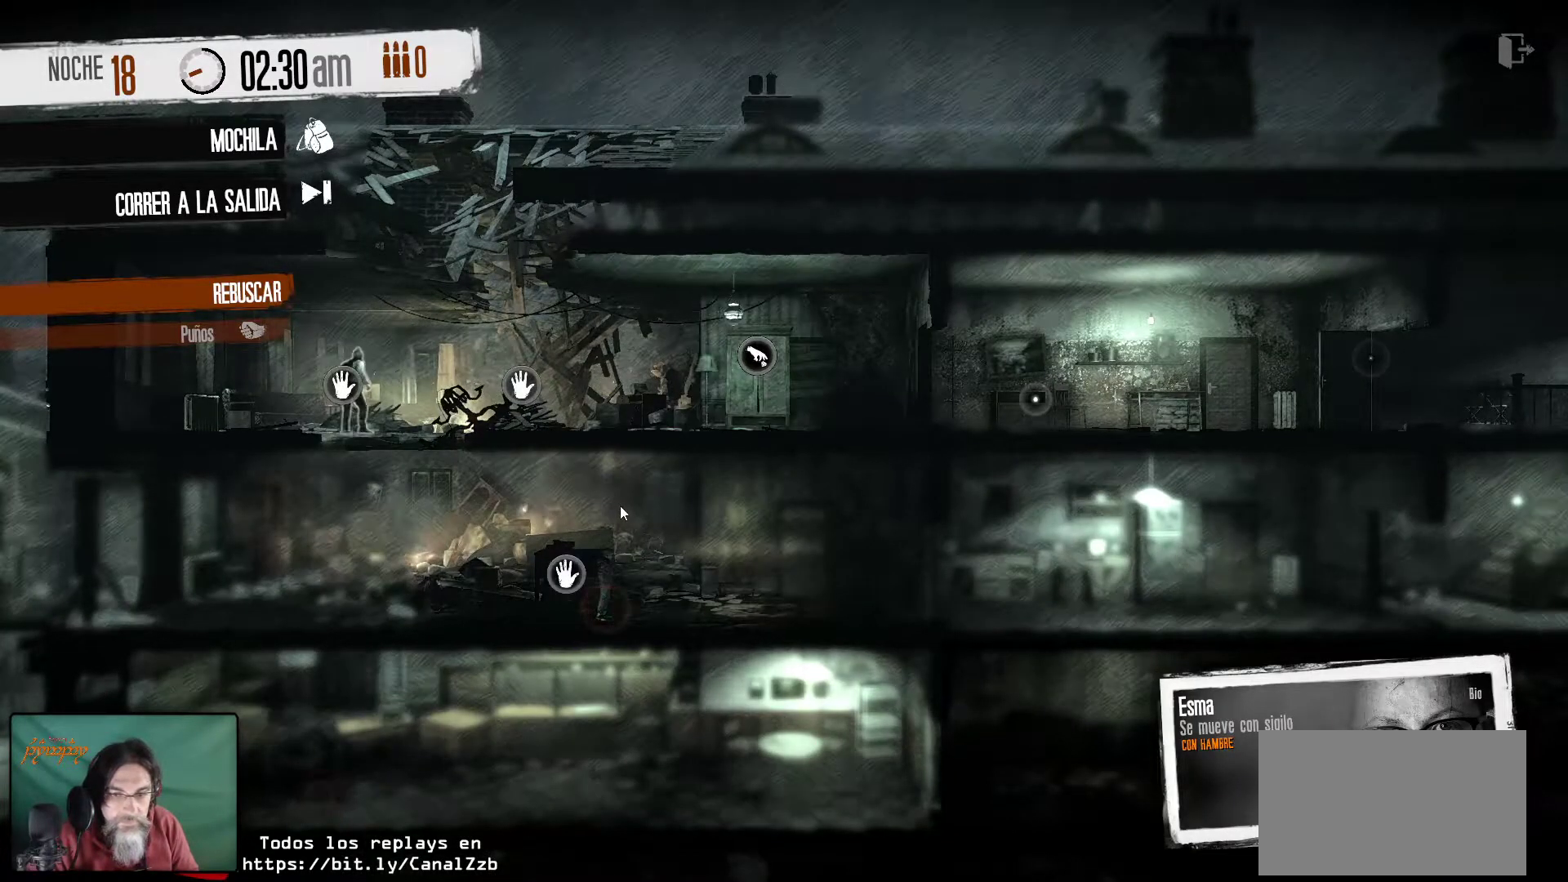
{"keys": [], "mouse": [], "mouse_move": "still", "events": []}
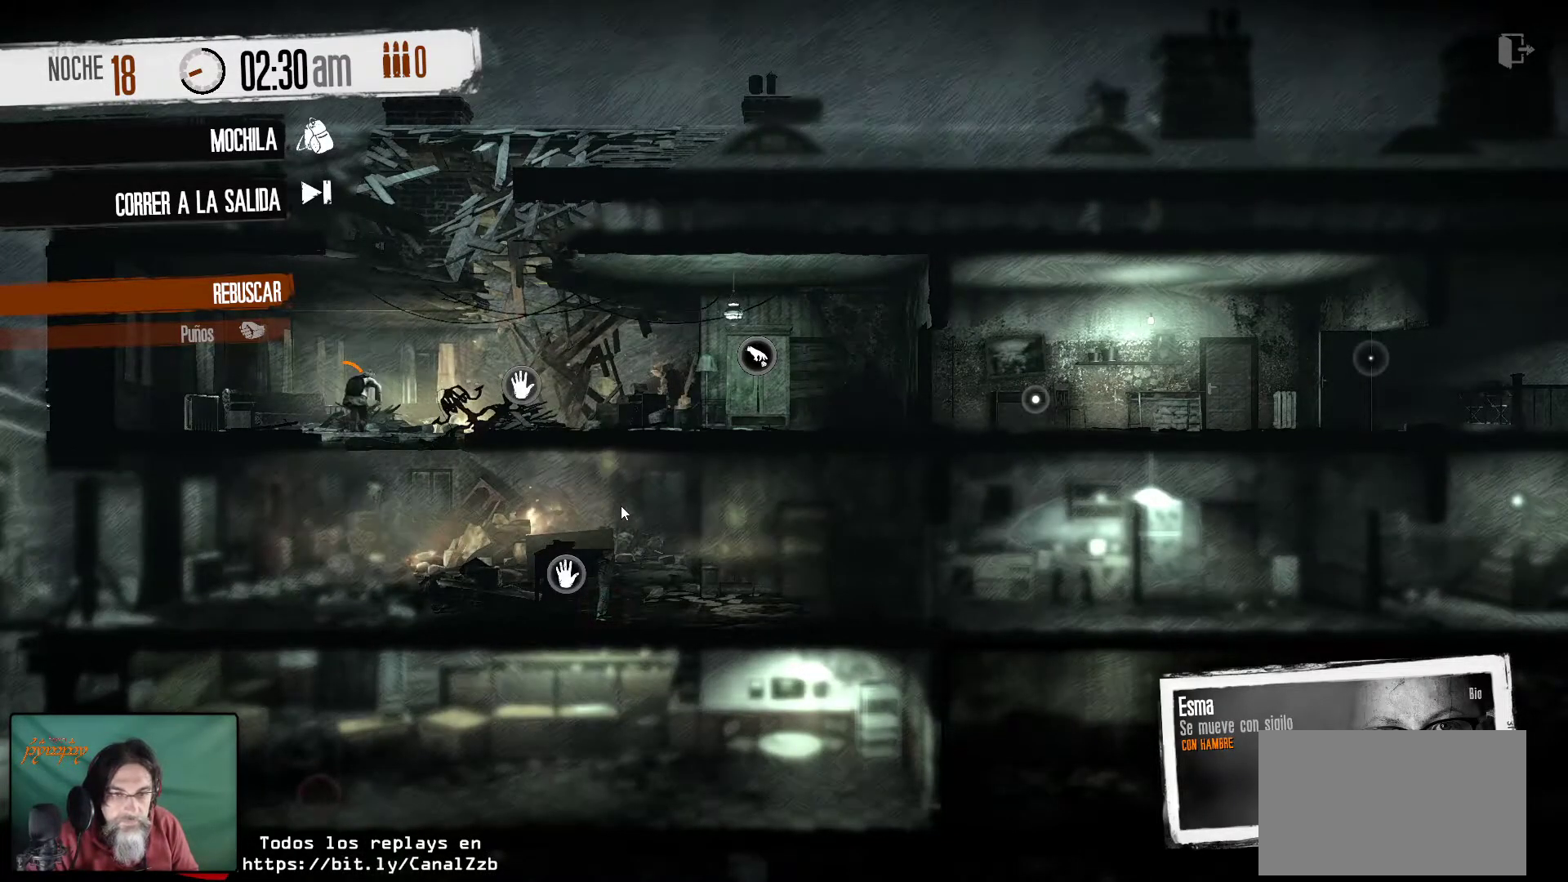
{"keys": [], "mouse": [], "mouse_move": "still", "events": []}
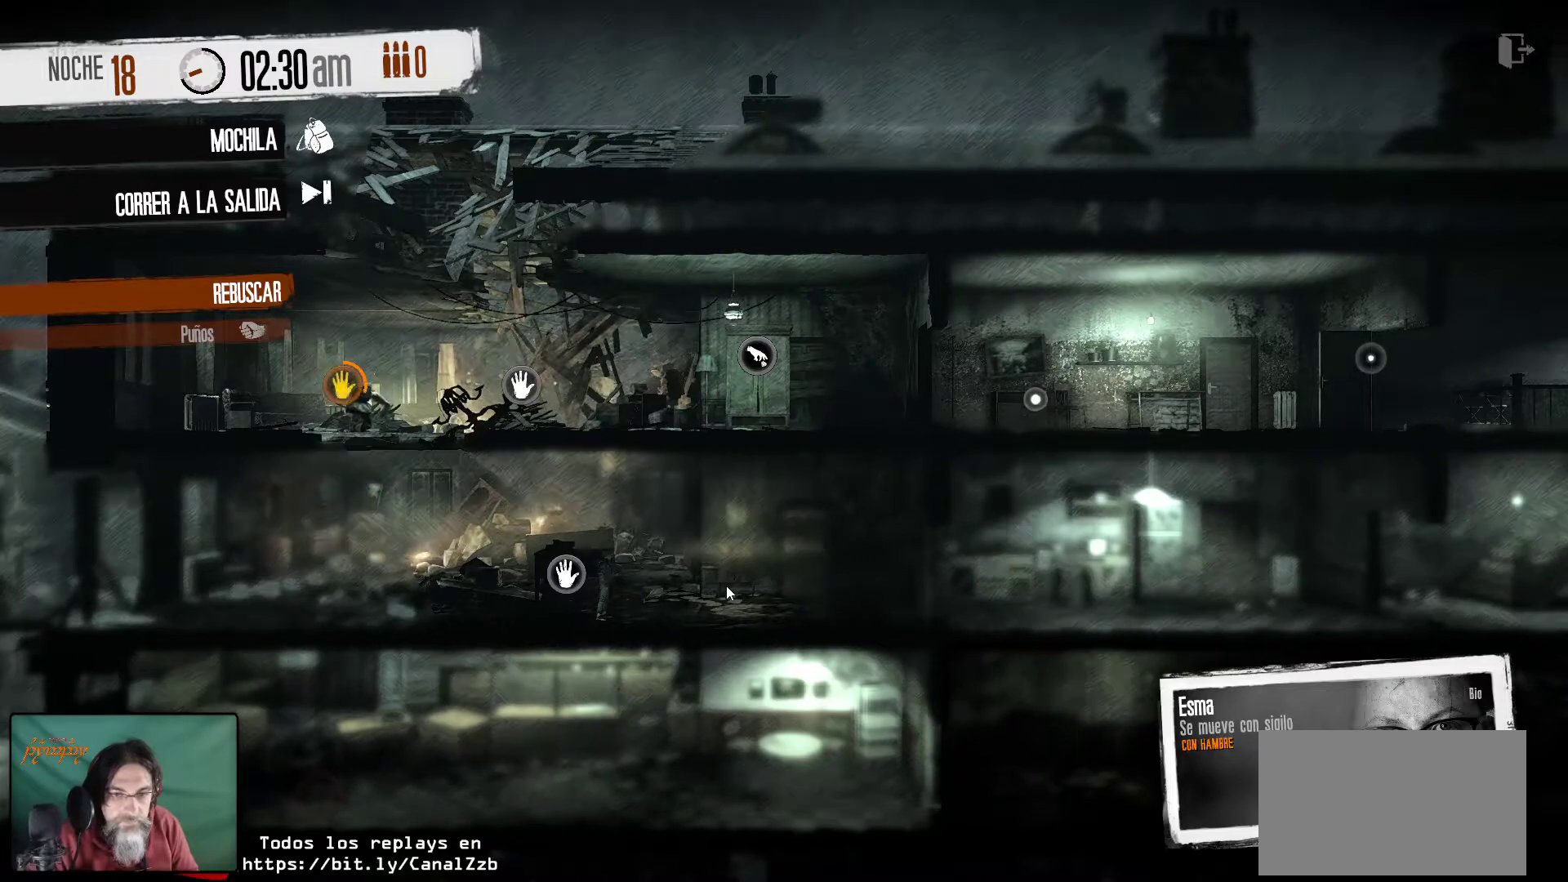
{"keys": [], "mouse": [], "mouse_move": "still", "events": []}